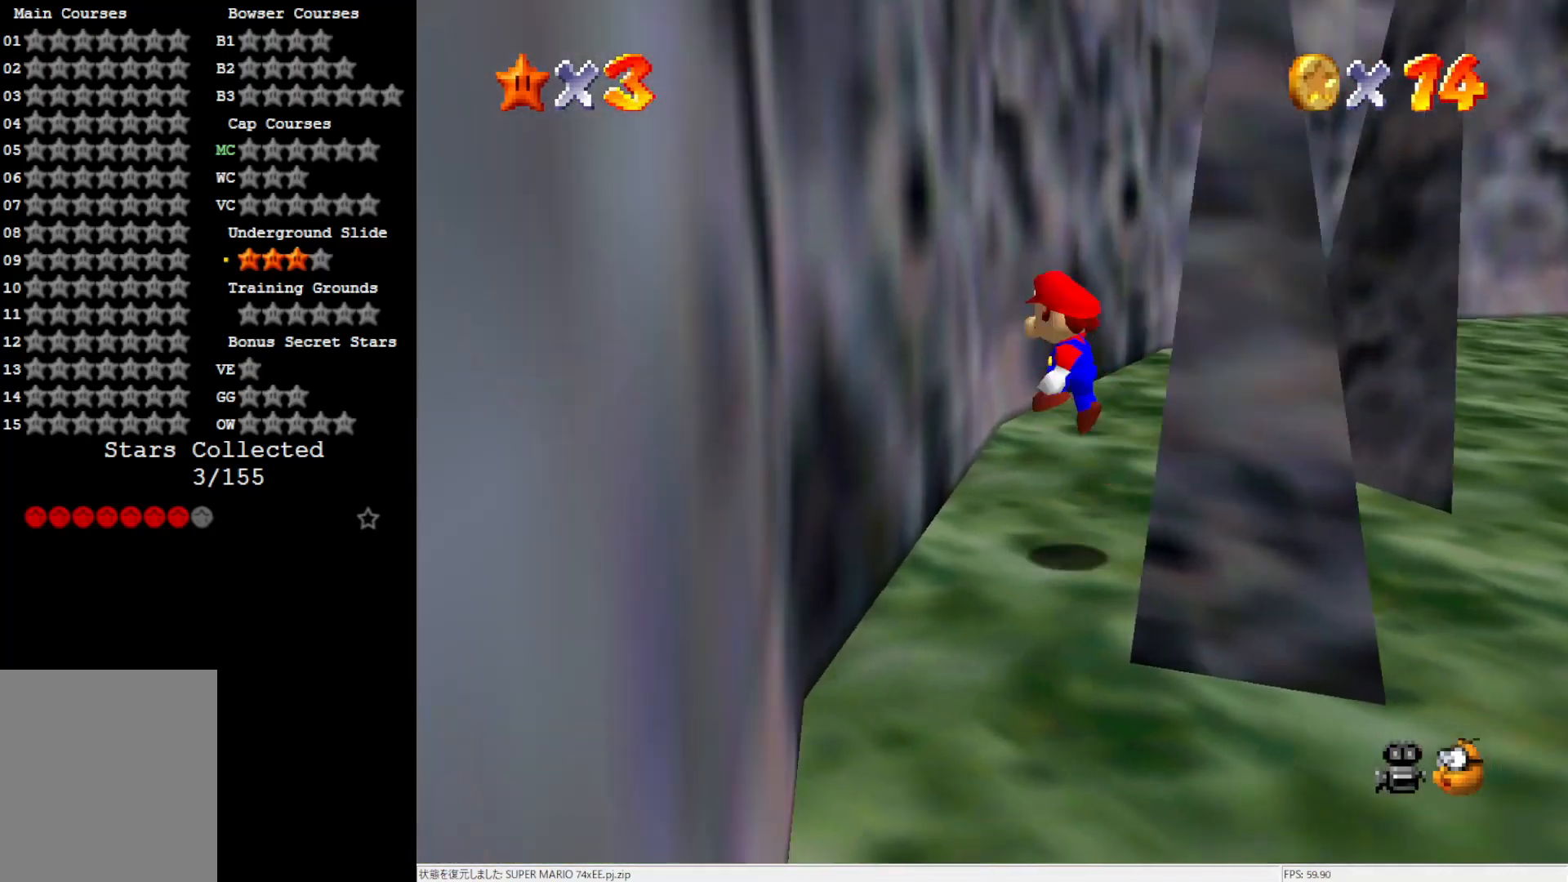
Gameplay with a controller (Nintendo layout); each line is a JSON object with the inputs held at the frame after it. "events" lists button and stick changes between this image and that frame as [ms after this image, input, new state], when the widget could be followed in between. Not read: L3 R3.
{"buttons": ["A"], "left_stick": "up-right", "events": [[83, "left_stick", "up-left"], [183, "A", "up"], [233, "A", "down"], [233, "left_stick", "up-right"]]}
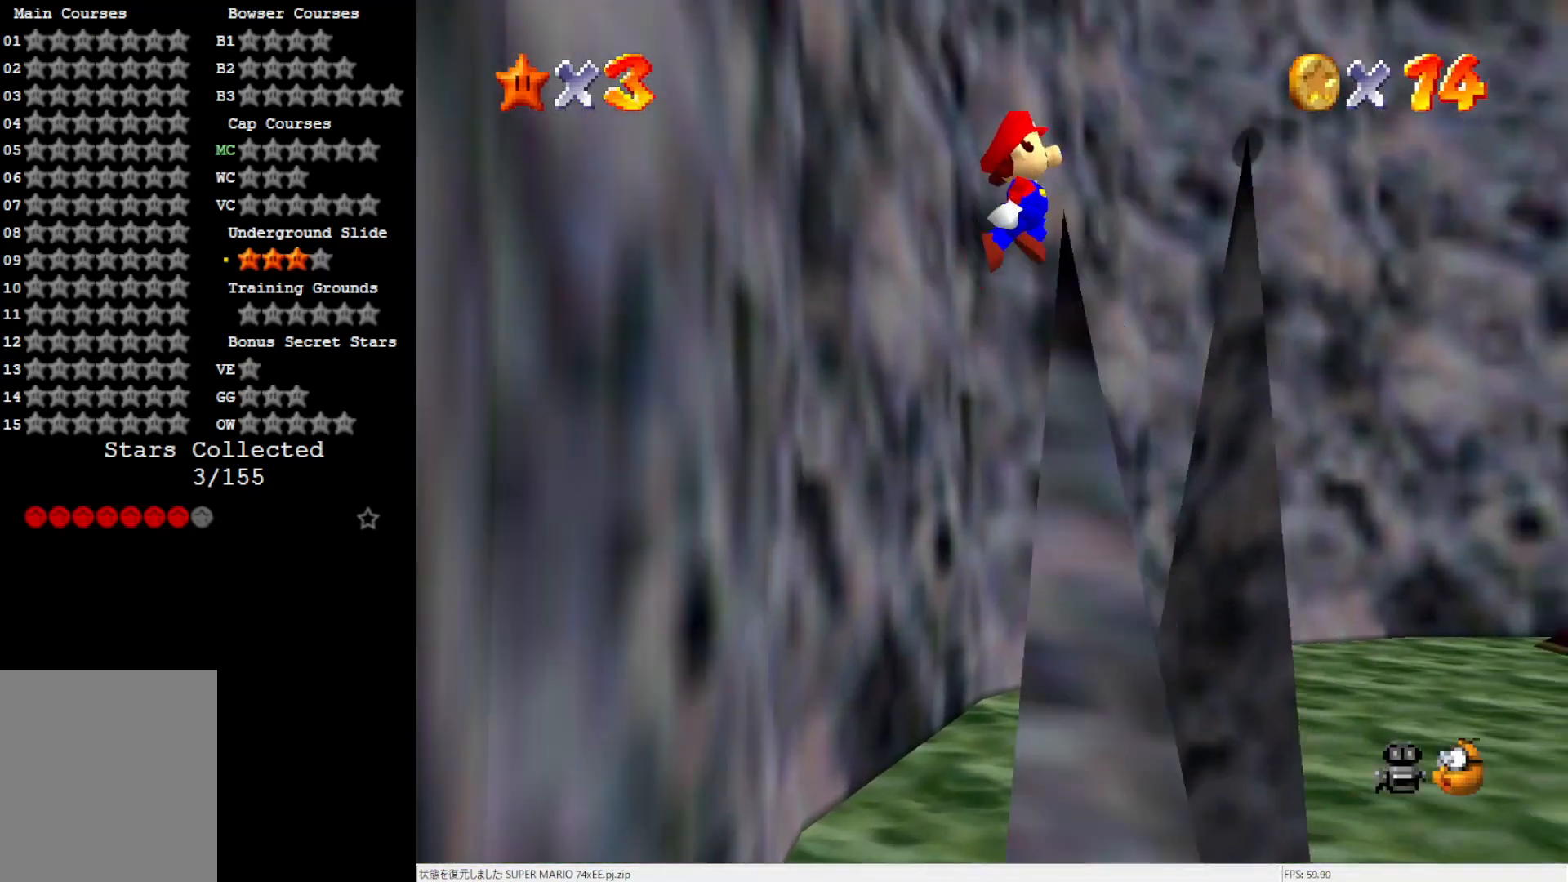
{"buttons": ["Z"], "left_stick": "up-left", "events": [[233, "left_stick", "up"], [333, "left_stick", "up-left"], [383, "Z", "down"], [500, "A", "up"]]}
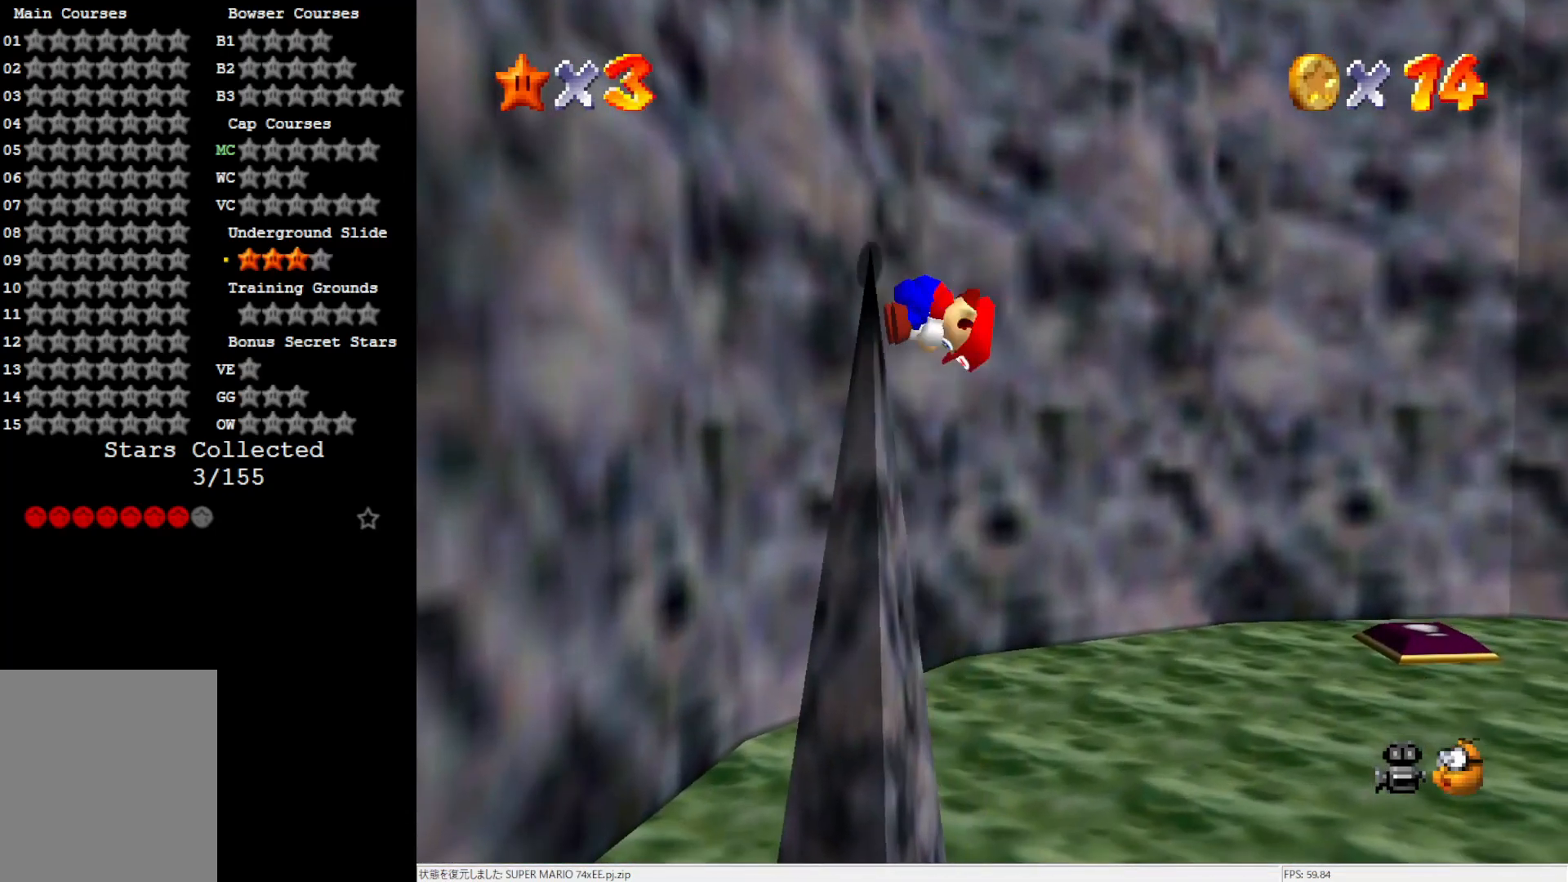
{"buttons": [], "left_stick": "center", "events": [[50, "left_stick", "center"], [83, "Z", "up"]]}
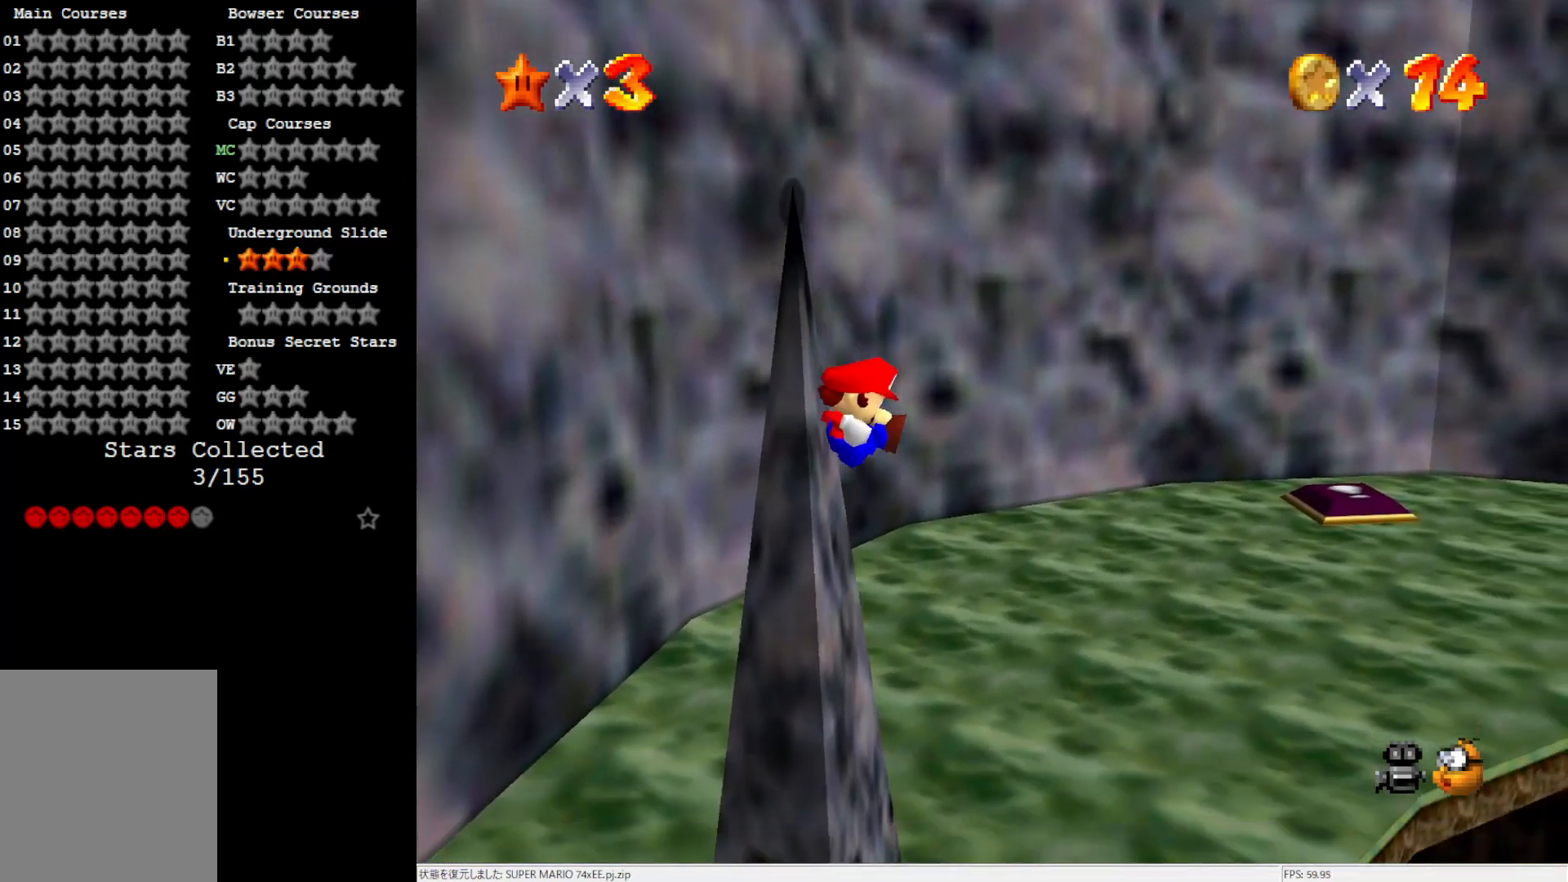
{"buttons": [], "left_stick": "center", "events": []}
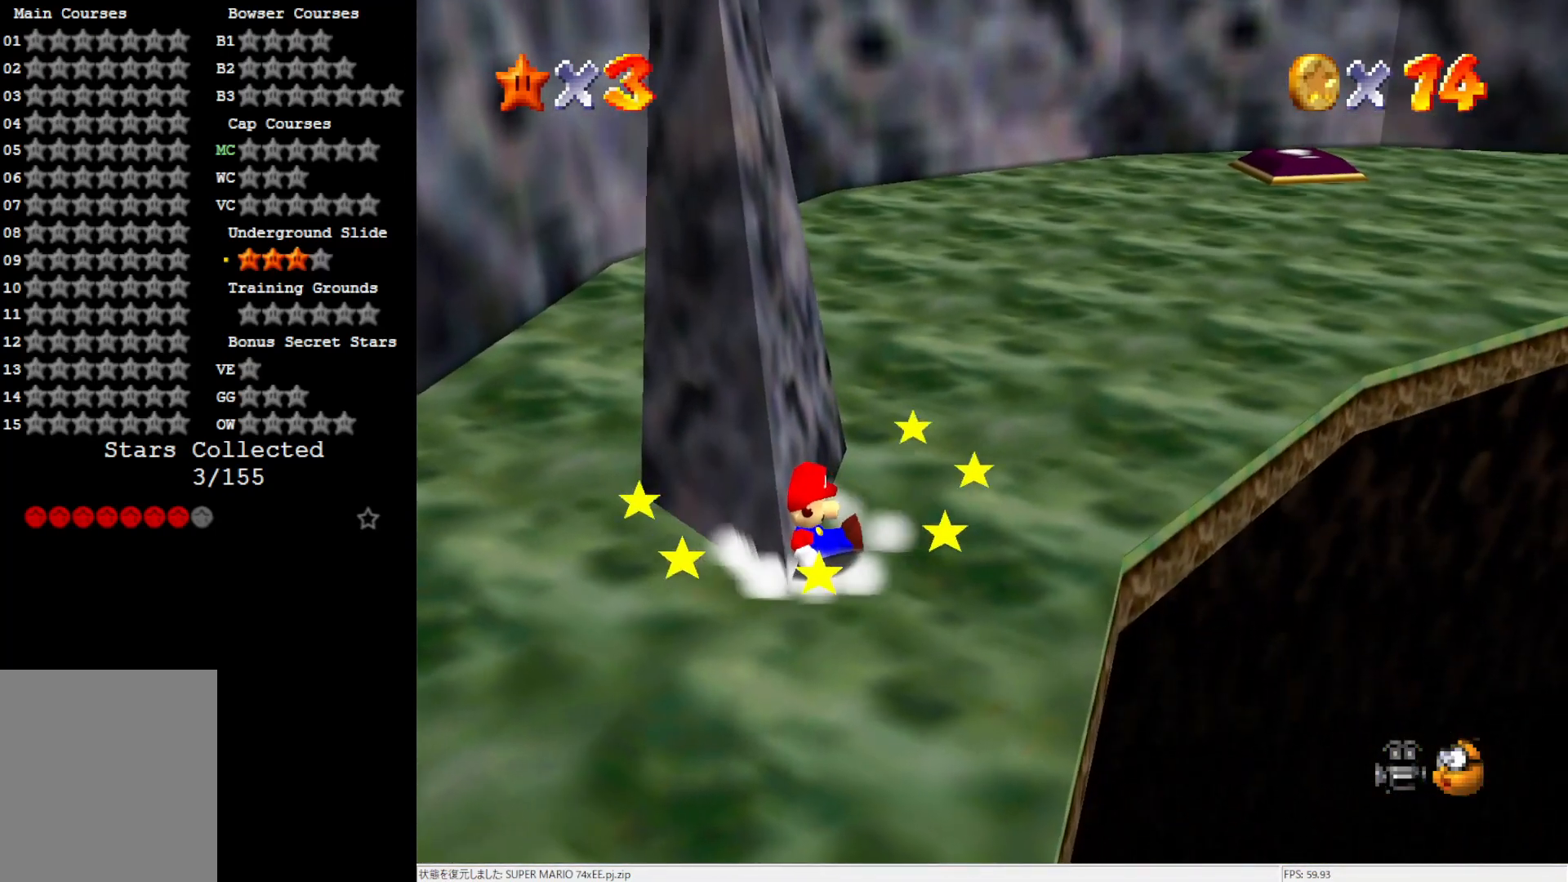
{"buttons": [], "left_stick": "down-left", "events": [[117, "C_RIGHT", "down"], [233, "left_stick", "down-left"], [267, "C_RIGHT", "up"]]}
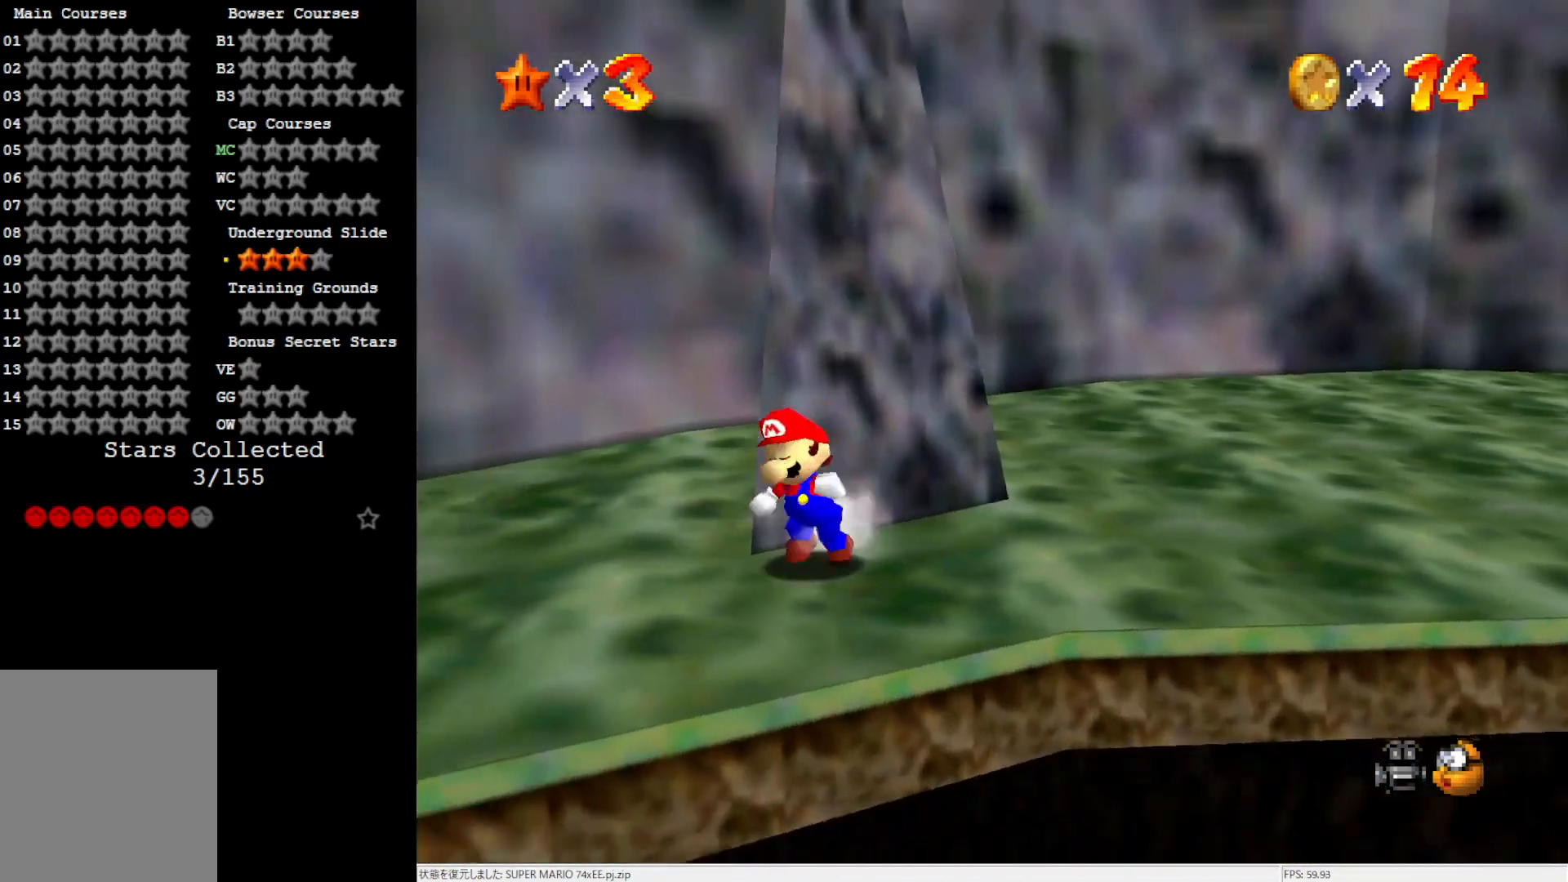
{"buttons": [], "left_stick": "center", "events": [[83, "C_DOWN", "down"], [200, "C_DOWN", "up"], [267, "left_stick", "center"]]}
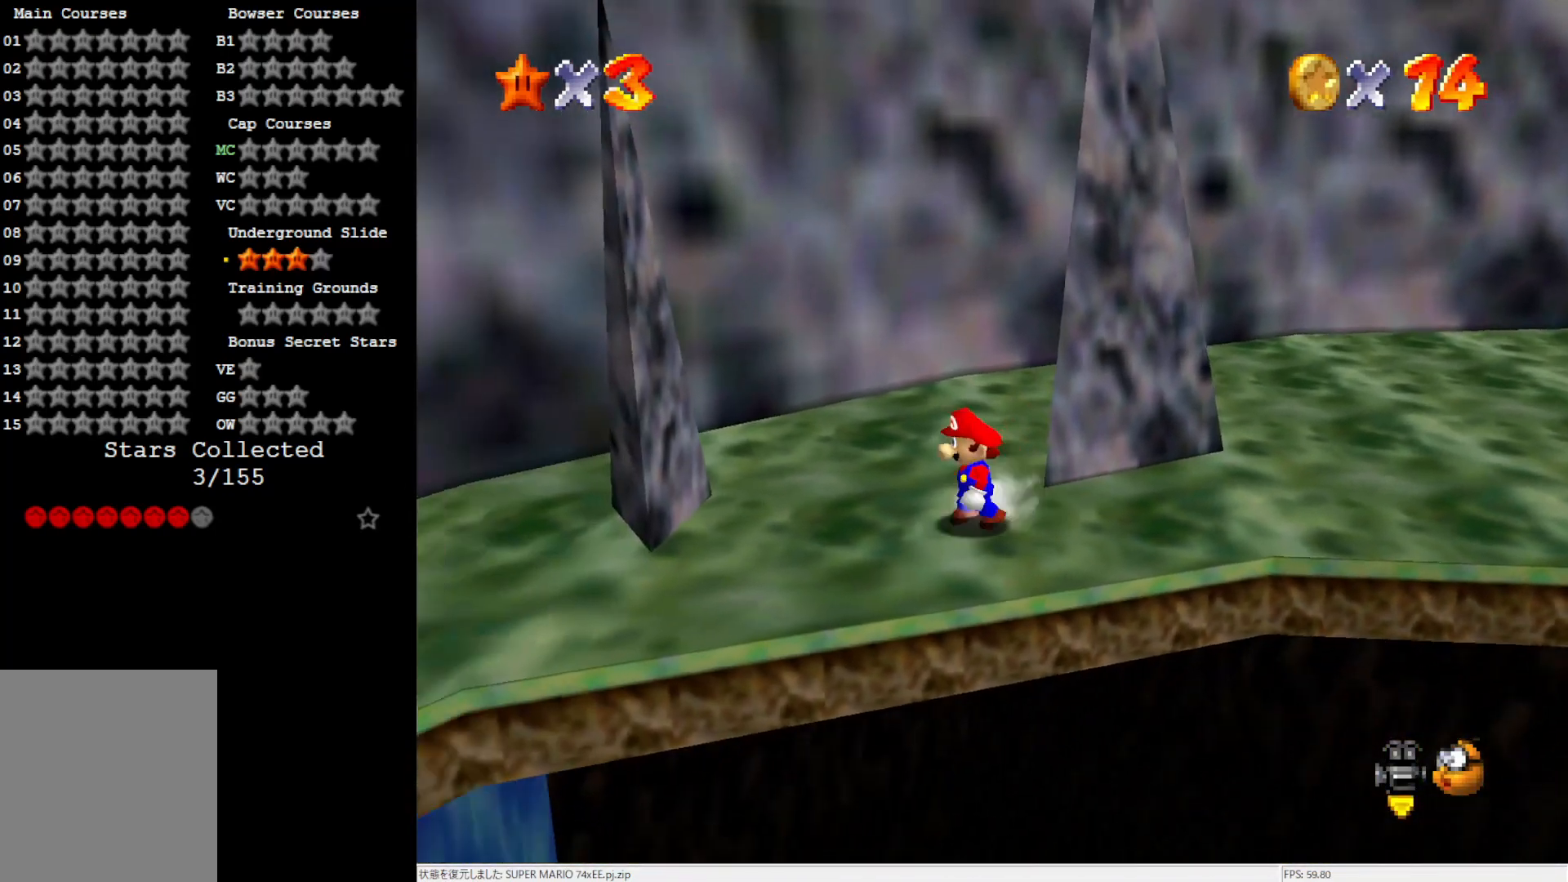
{"buttons": [], "left_stick": "down", "events": [[350, "A", "down"], [350, "B", "down"], [467, "A", "up"], [467, "B", "up"], [467, "left_stick", "down"]]}
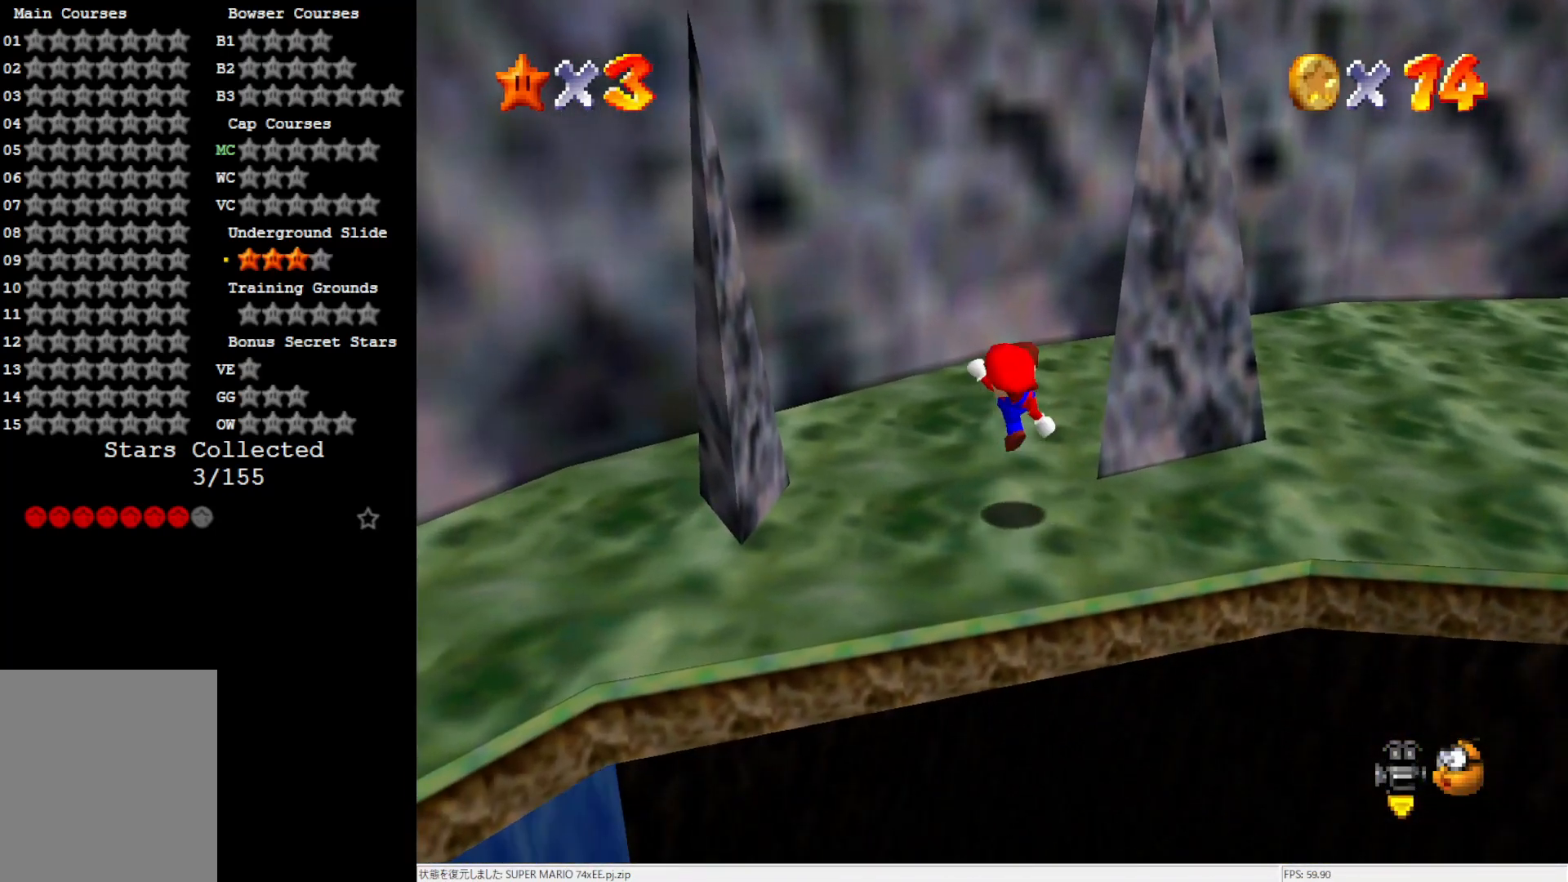
{"buttons": [], "left_stick": "center", "events": [[200, "left_stick", "center"], [367, "C_LEFT", "down"], [467, "C_LEFT", "up"]]}
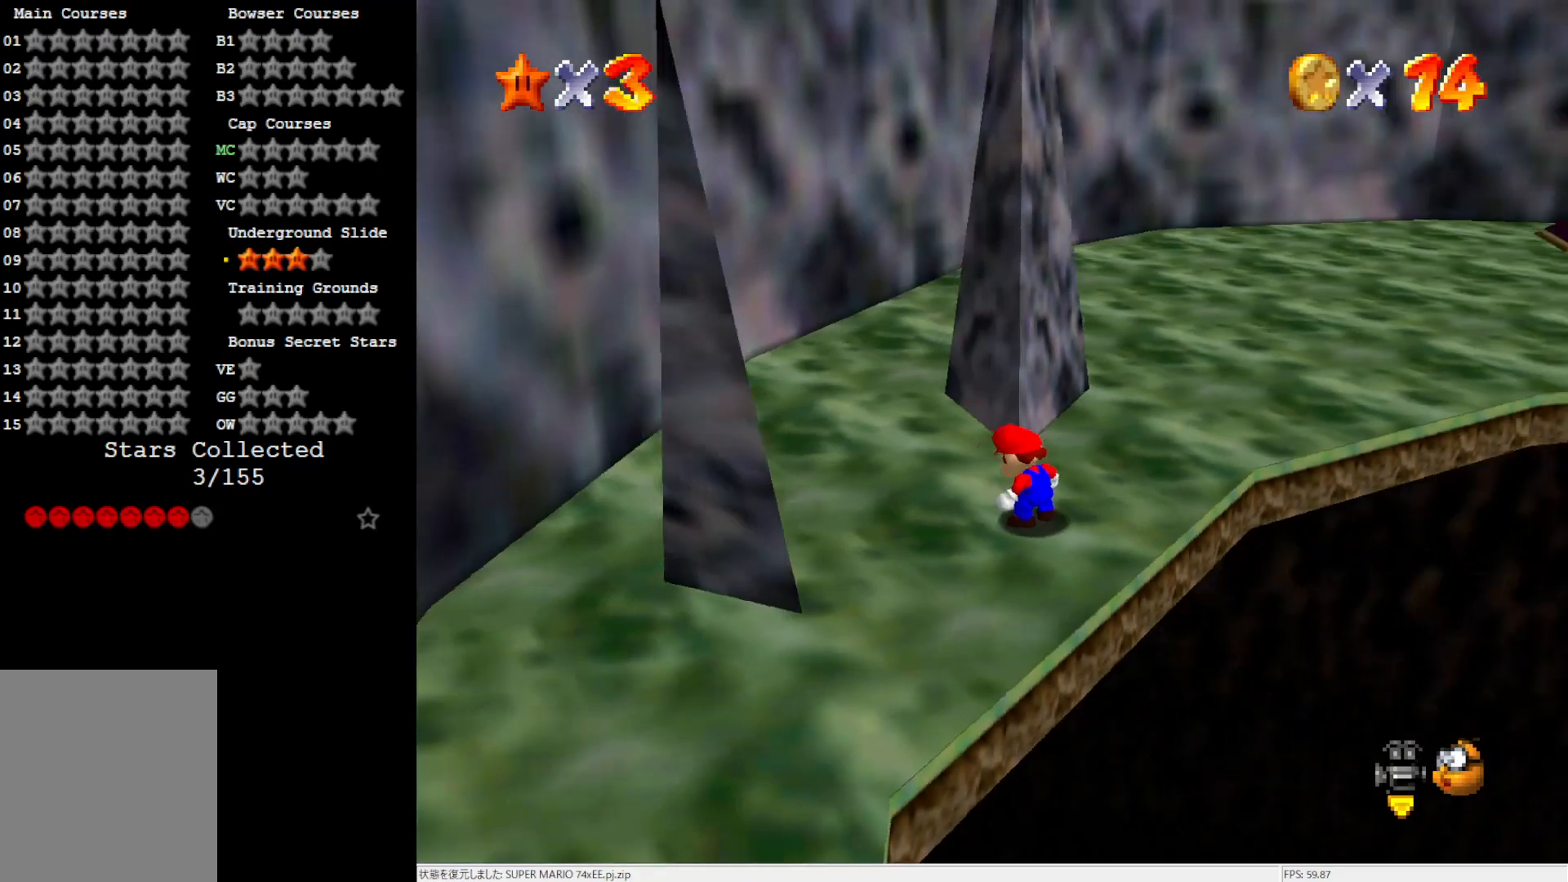
{"buttons": [], "left_stick": "up-left", "events": [[100, "left_stick", "left"], [167, "A", "down"], [167, "B", "down"], [167, "left_stick", "center"], [267, "A", "up"], [267, "B", "up"], [367, "left_stick", "up-left"]]}
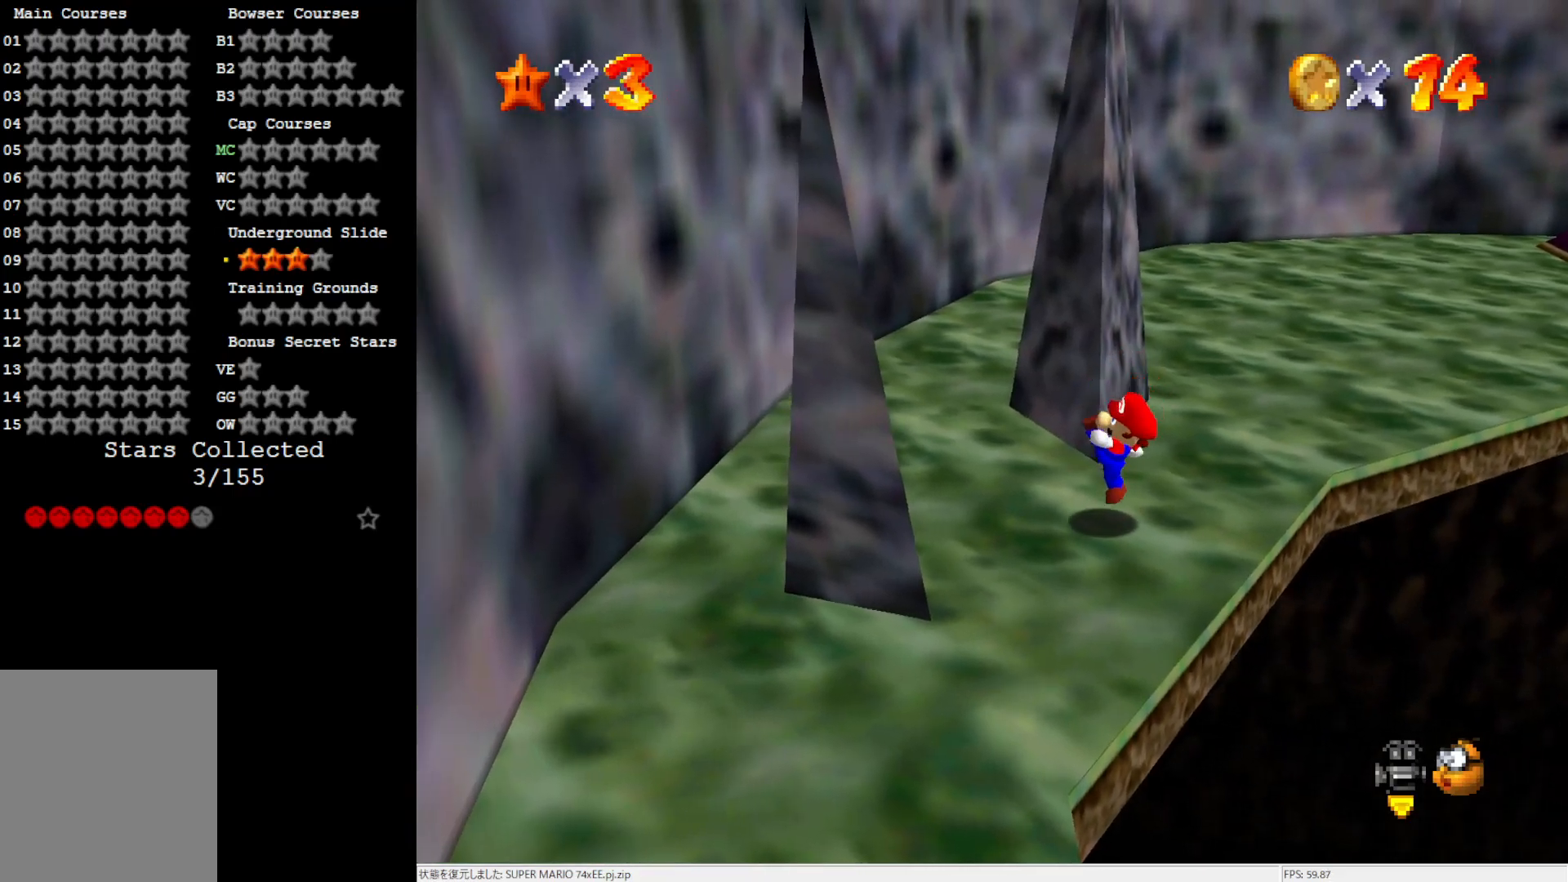
{"buttons": [], "left_stick": "up-left", "events": [[100, "A", "down"], [200, "A", "up"]]}
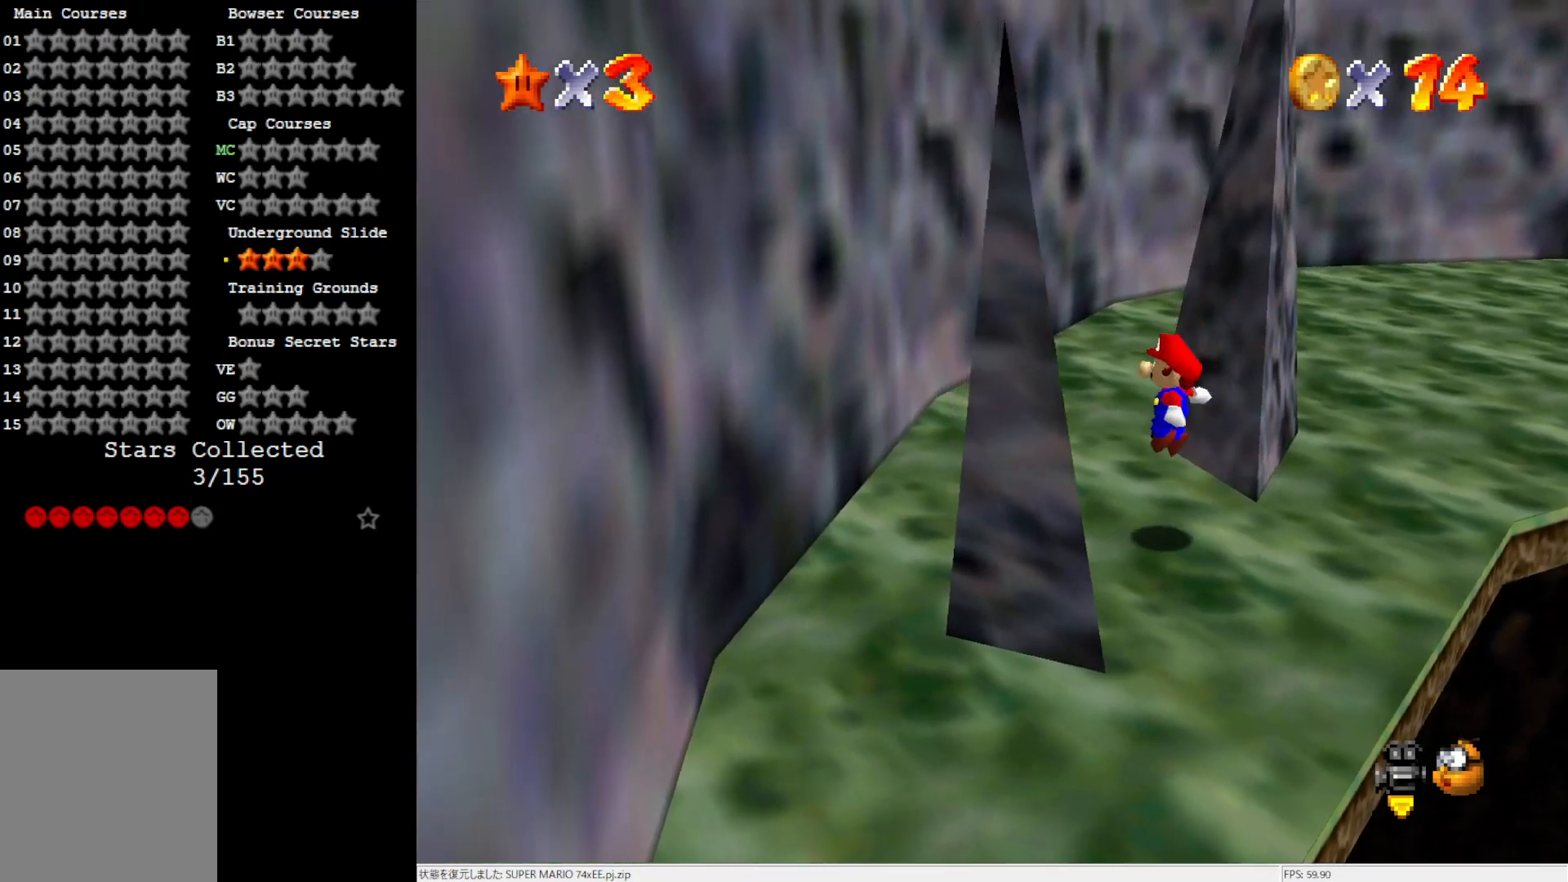
{"buttons": ["A"], "left_stick": "left", "events": [[200, "A", "down"], [500, "left_stick", "left"]]}
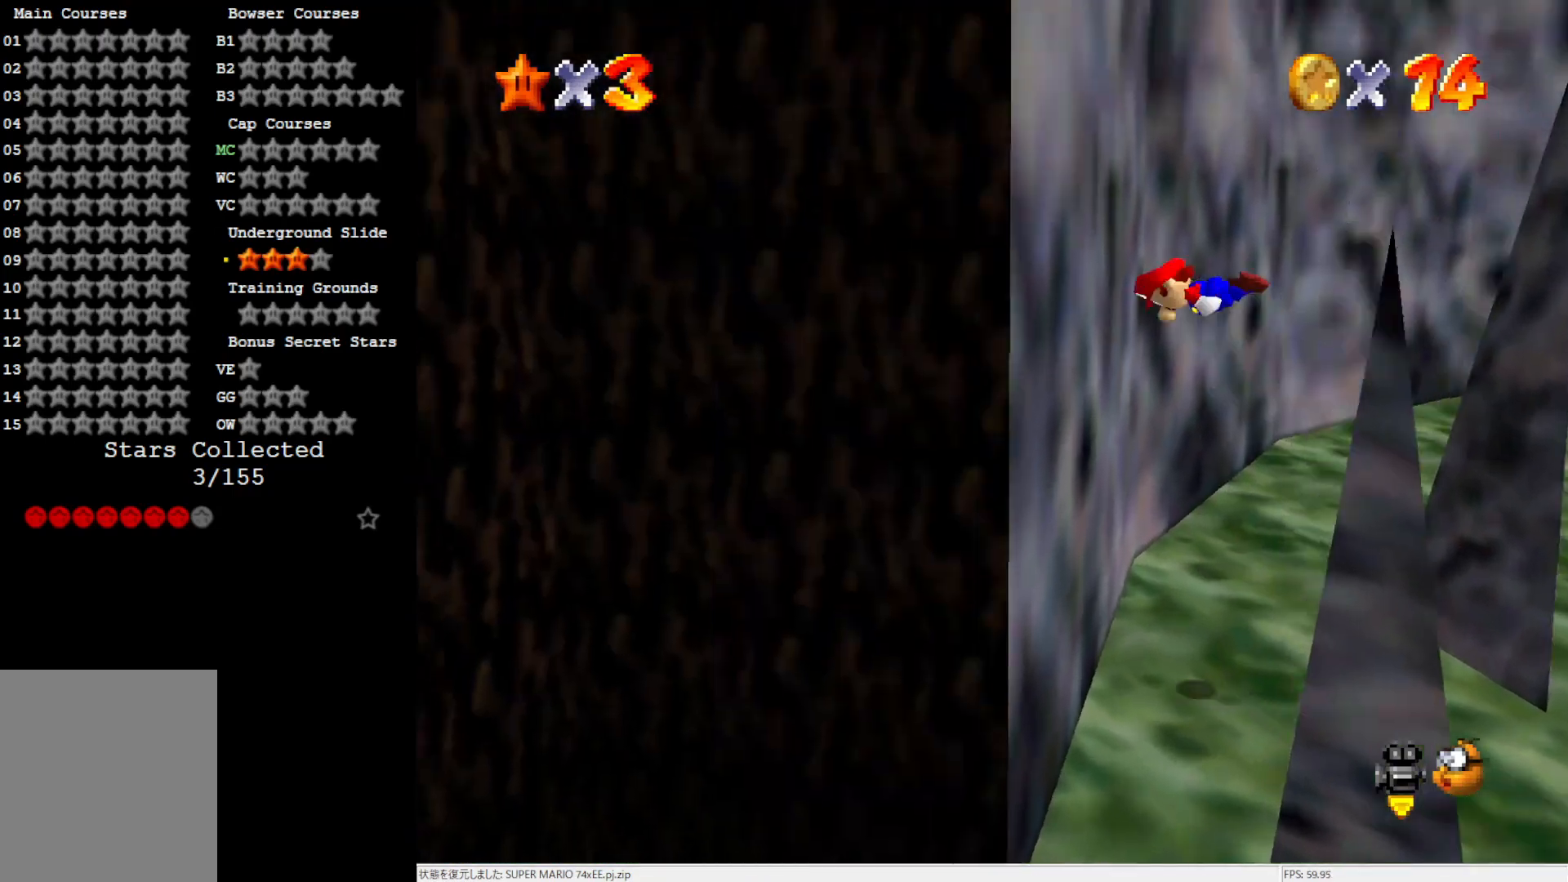
{"buttons": ["A"], "left_stick": "right", "events": [[33, "A", "up"], [200, "A", "down"], [200, "left_stick", "right"]]}
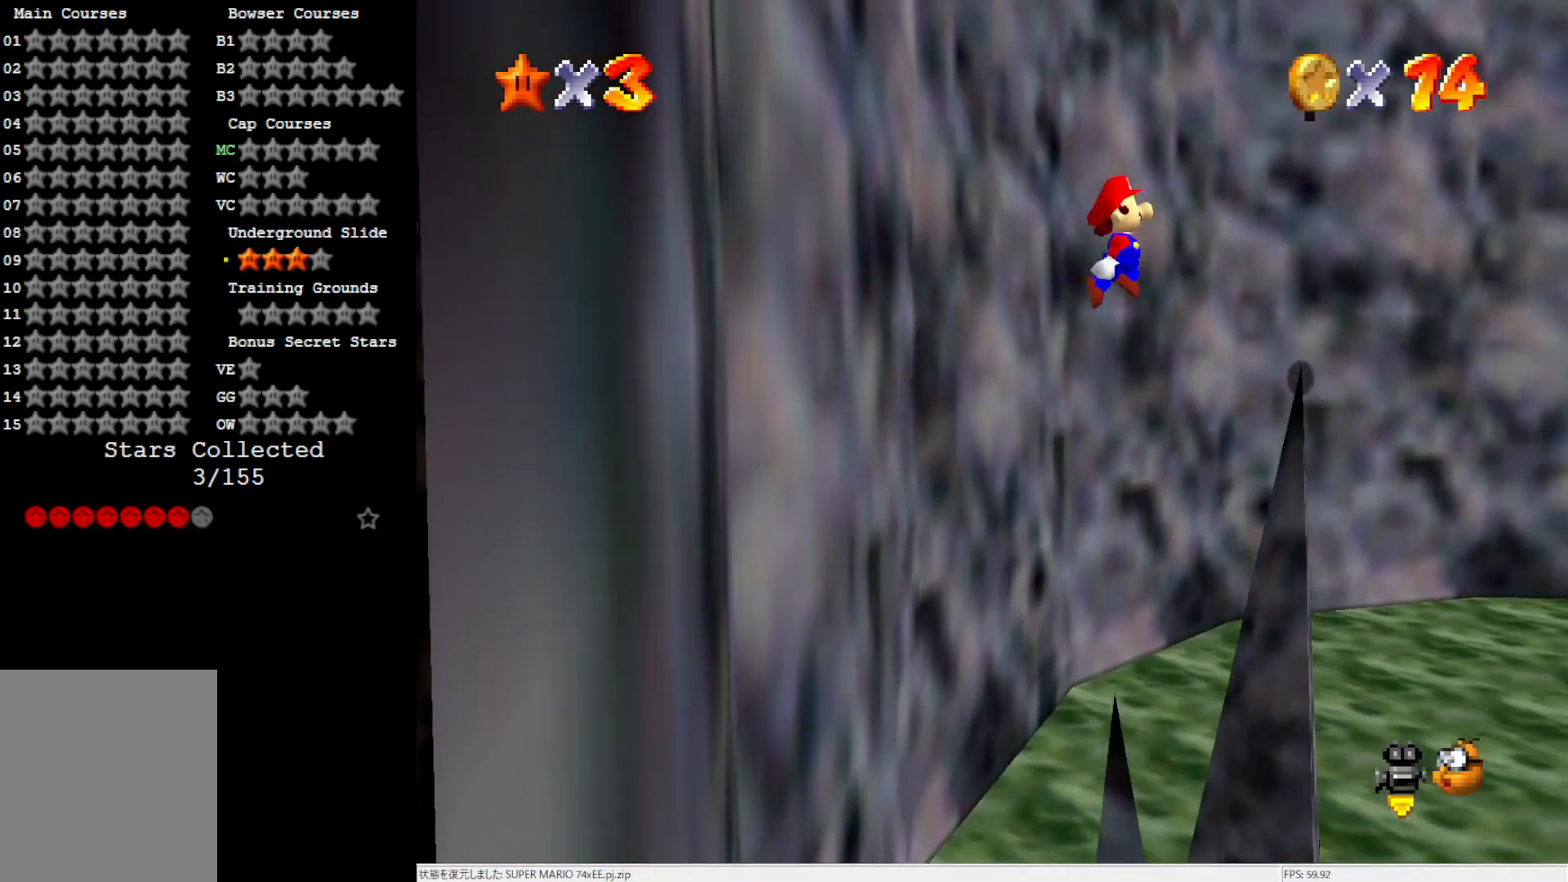
{"buttons": ["A"], "left_stick": "up", "events": [[100, "left_stick", "up-right"], [267, "left_stick", "up"]]}
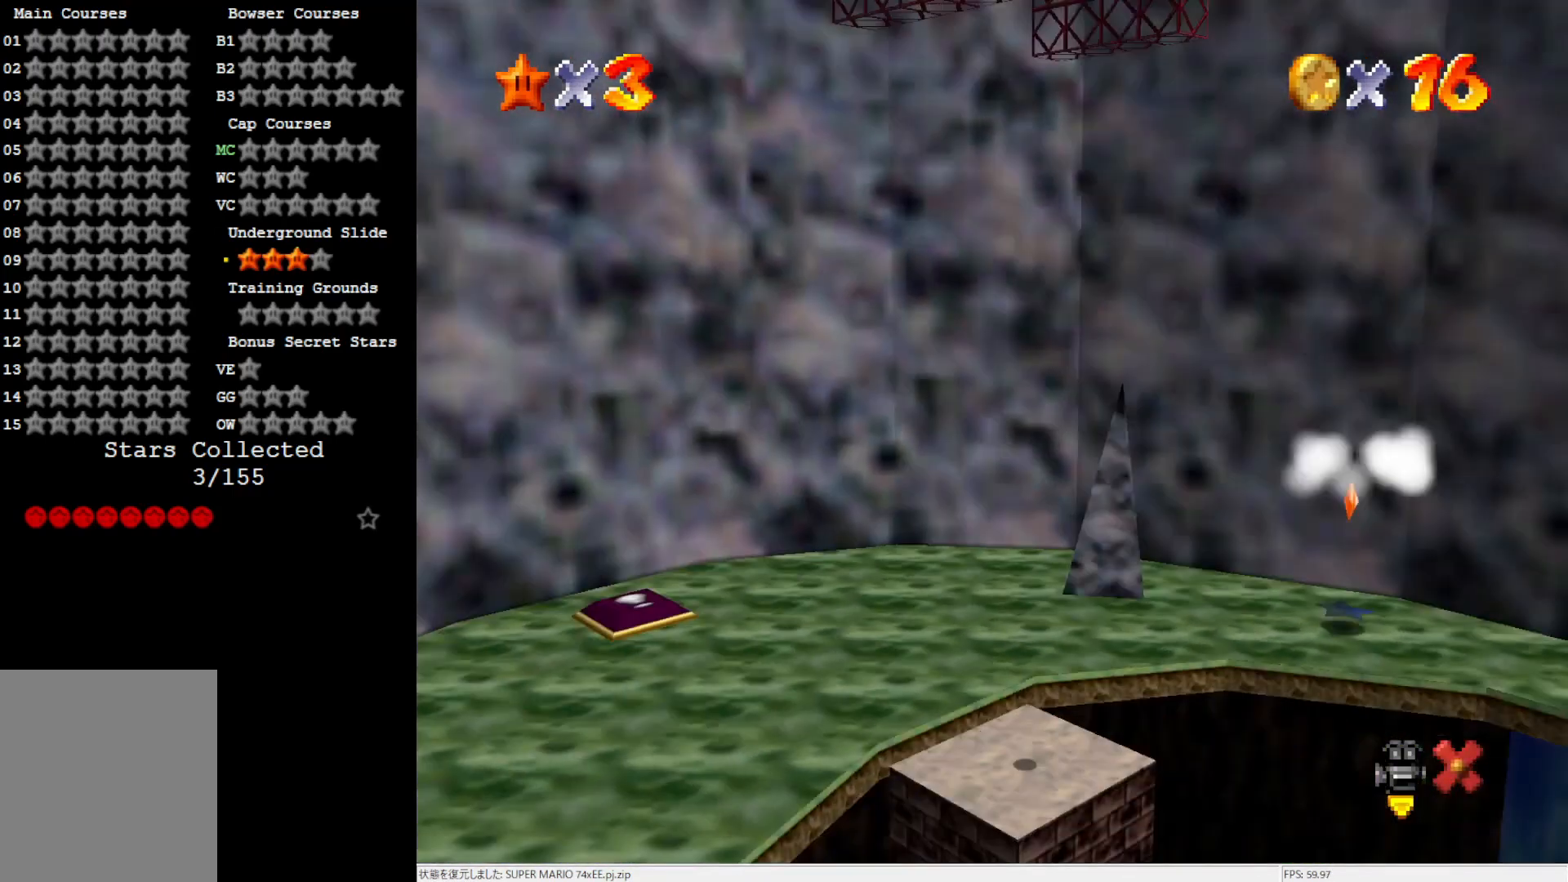
{"buttons": [], "left_stick": "center", "events": [[233, "A", "up"], [233, "left_stick", "up-left"], [367, "left_stick", "center"]]}
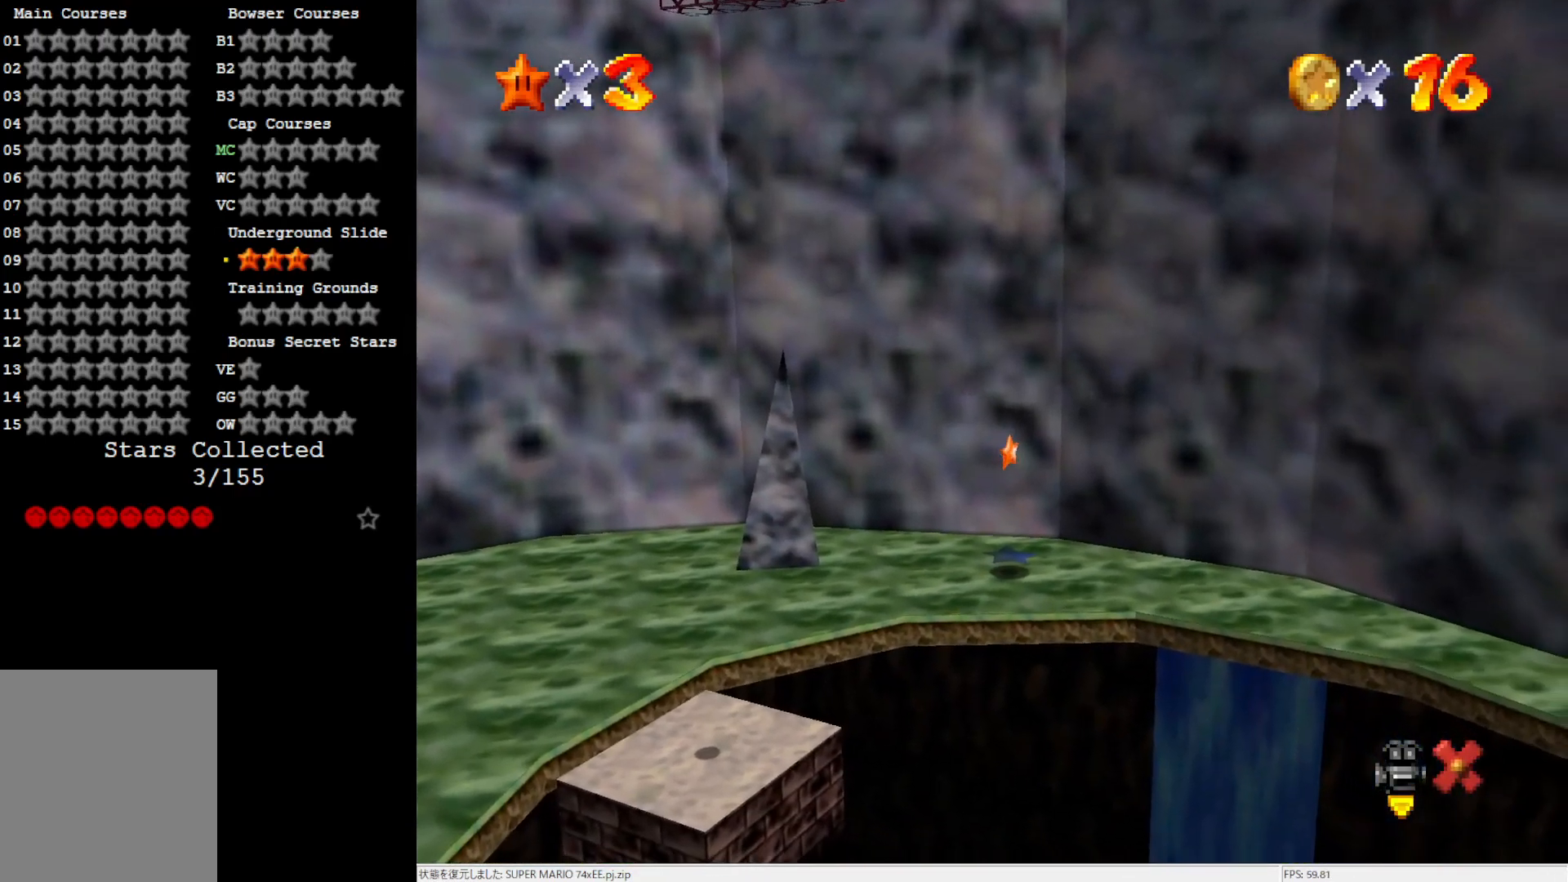
{"buttons": [], "left_stick": "left", "events": [[233, "left_stick", "left"]]}
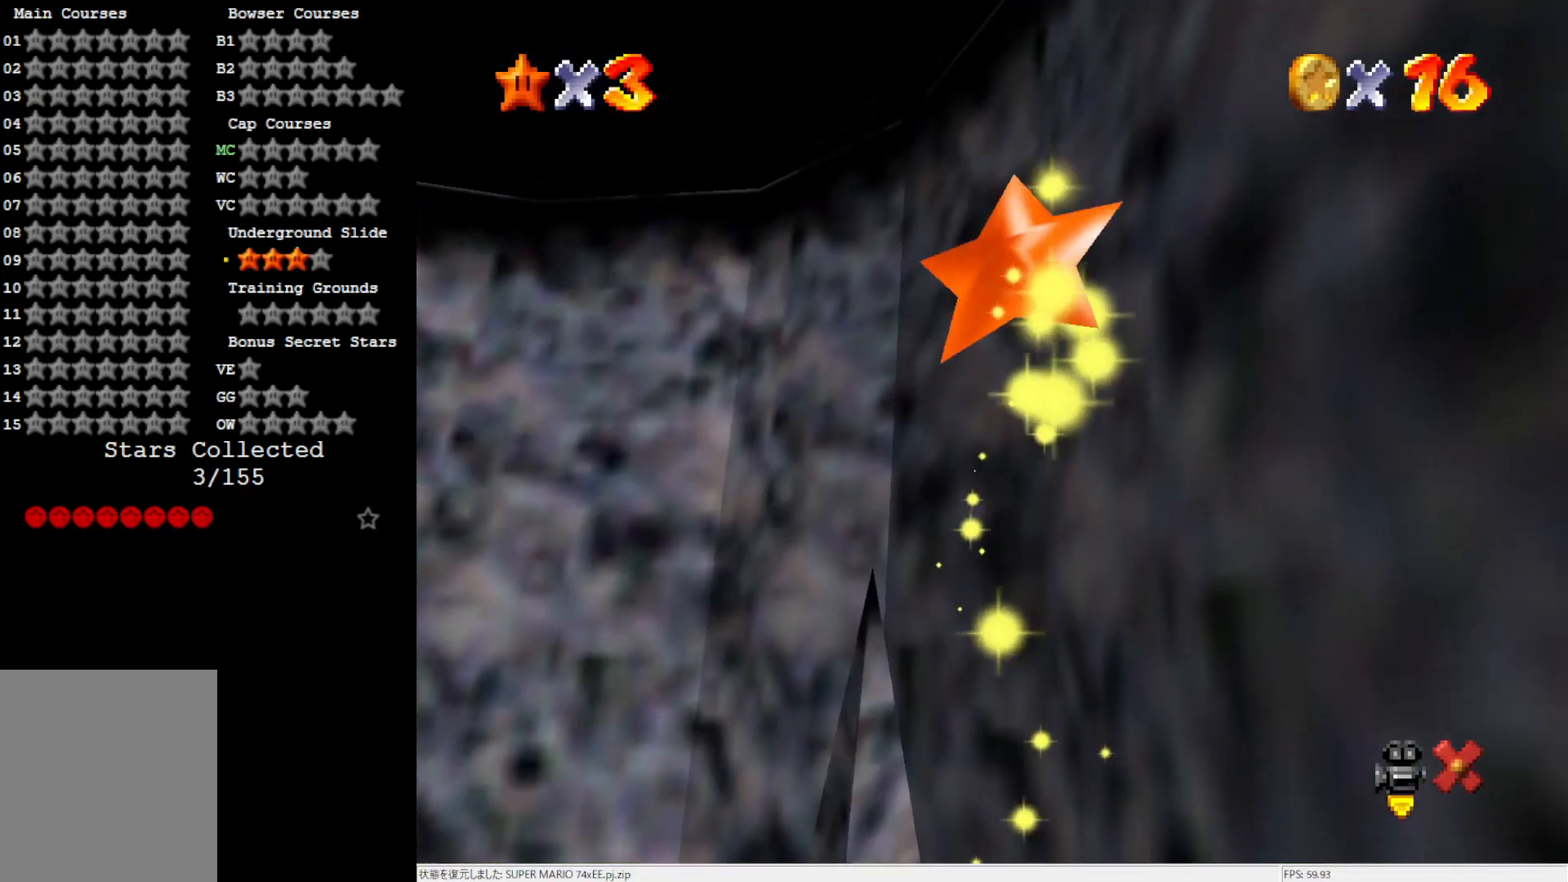
{"buttons": [], "left_stick": "center", "events": [[200, "left_stick", "center"]]}
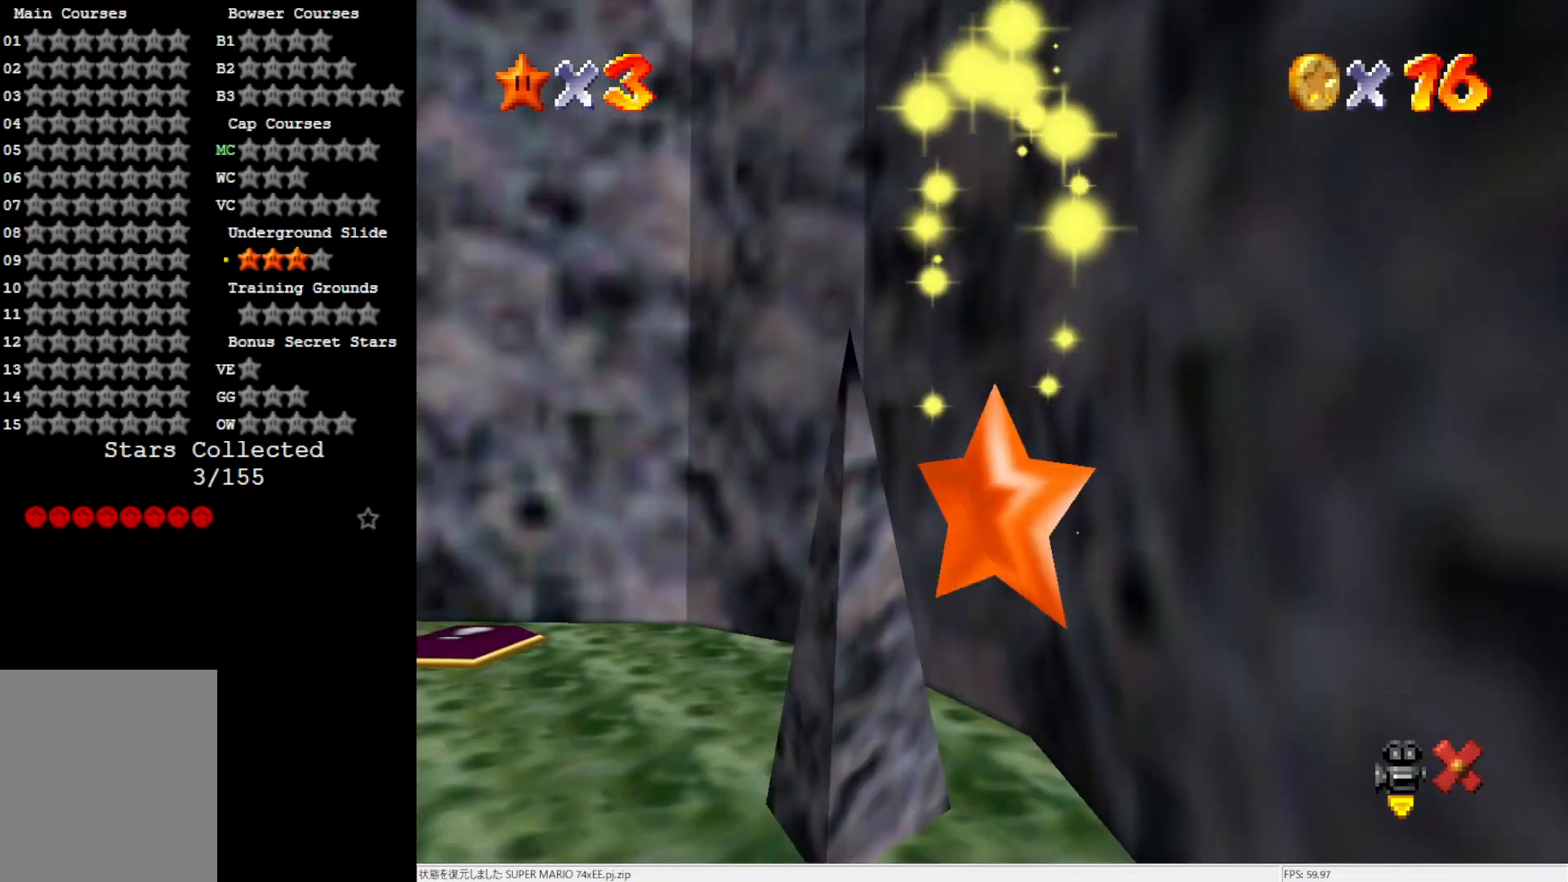
{"buttons": [], "left_stick": "center", "events": []}
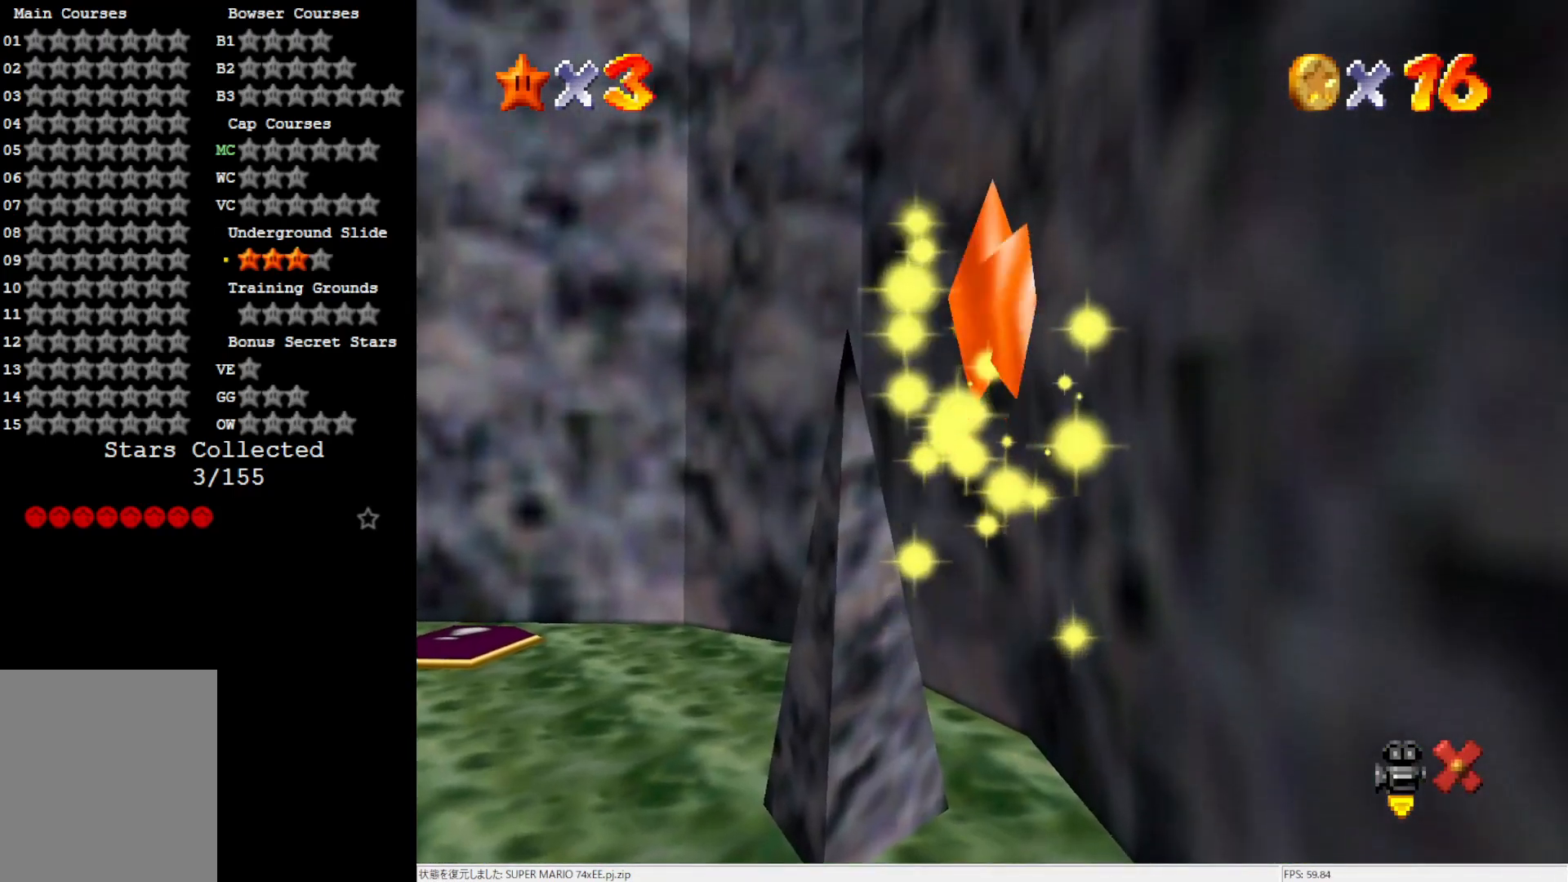
{"buttons": [], "left_stick": "left", "events": [[367, "left_stick", "left"]]}
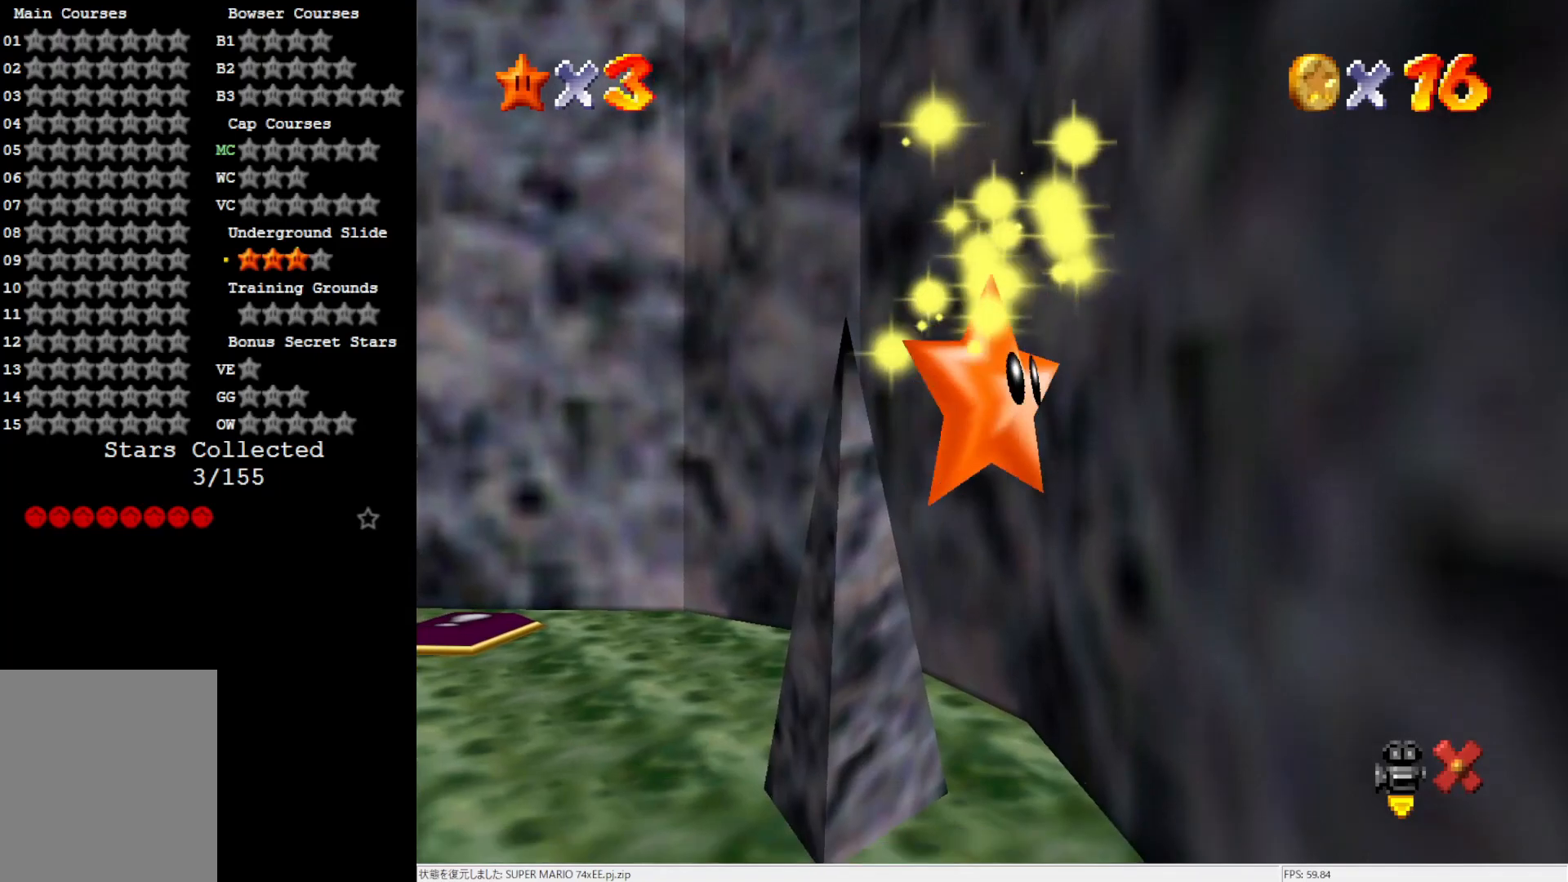
{"buttons": [], "left_stick": "left", "events": []}
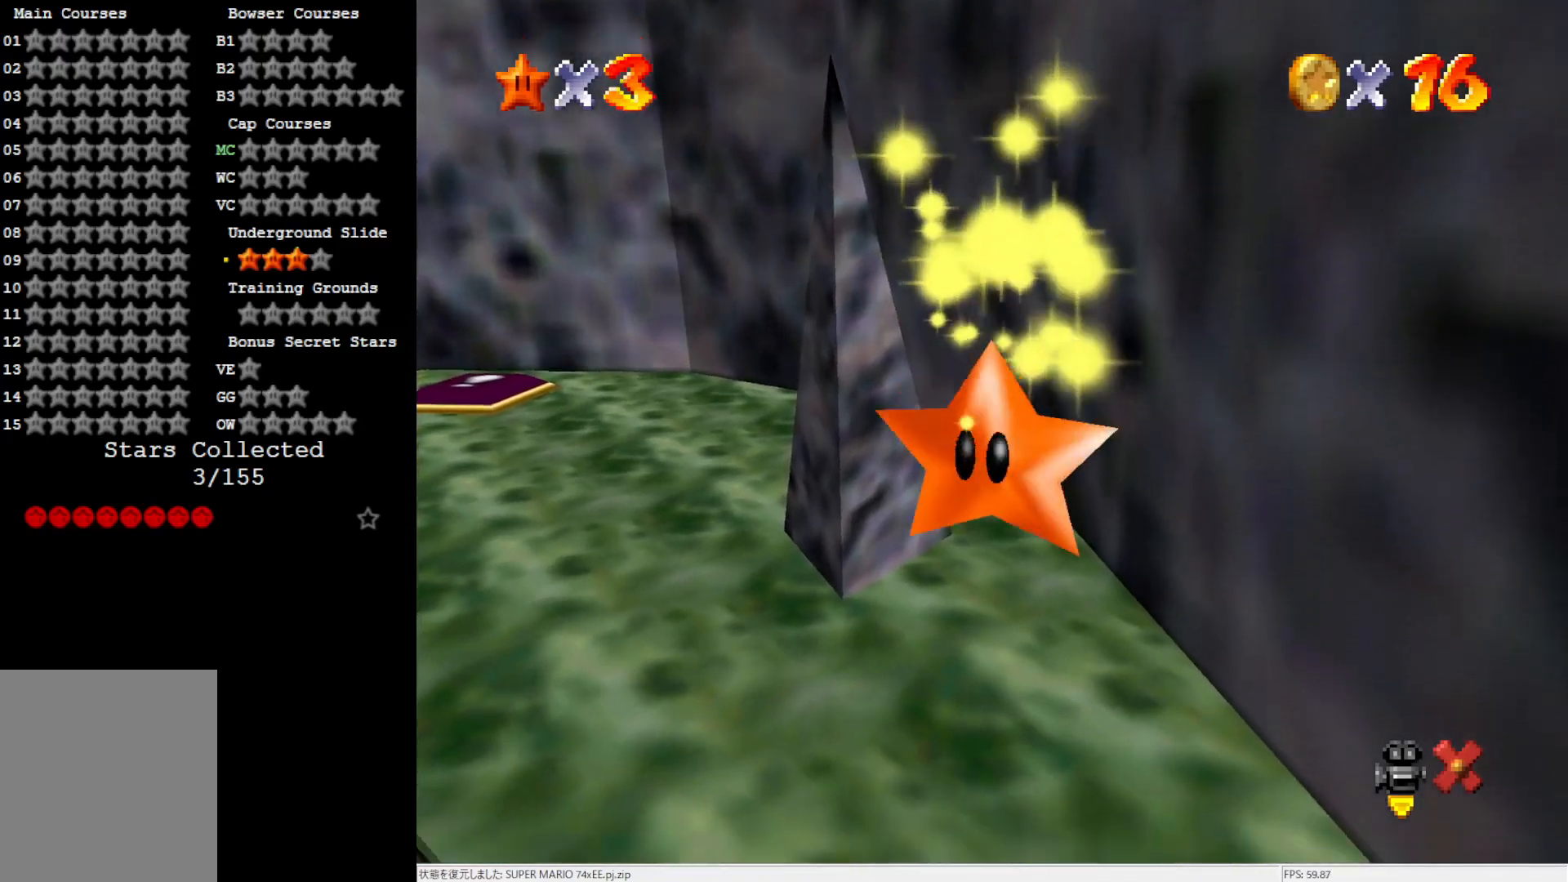
{"buttons": [], "left_stick": "left", "events": []}
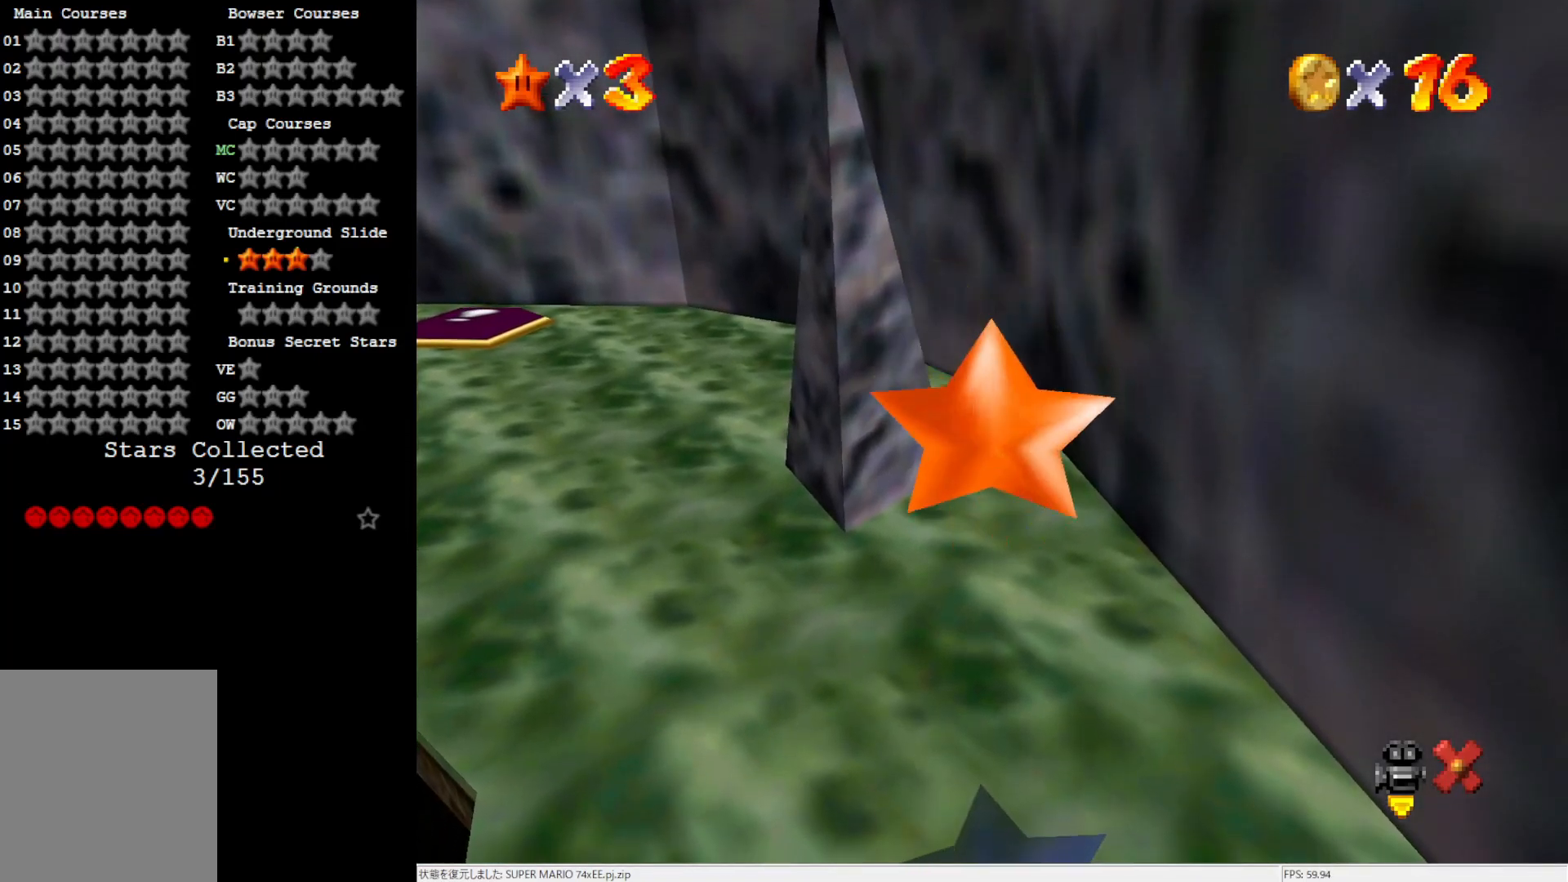
{"buttons": [], "left_stick": "left", "events": [[283, "Z", "down"], [367, "Z", "up"]]}
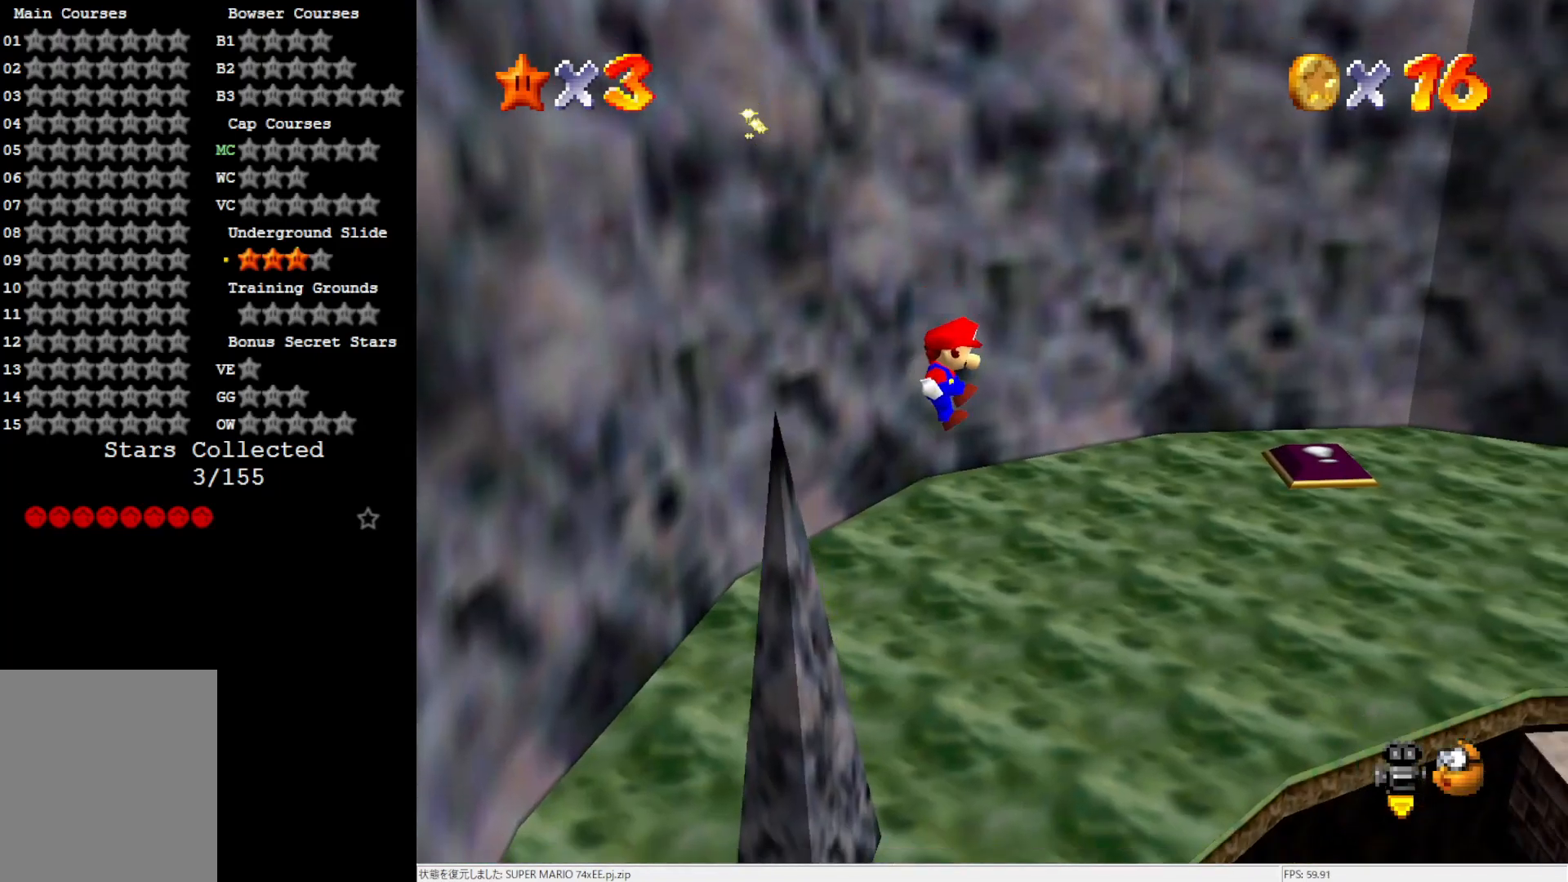
{"buttons": [], "left_stick": "center", "events": [[117, "Z", "down"], [217, "Z", "up"], [350, "left_stick", "center"]]}
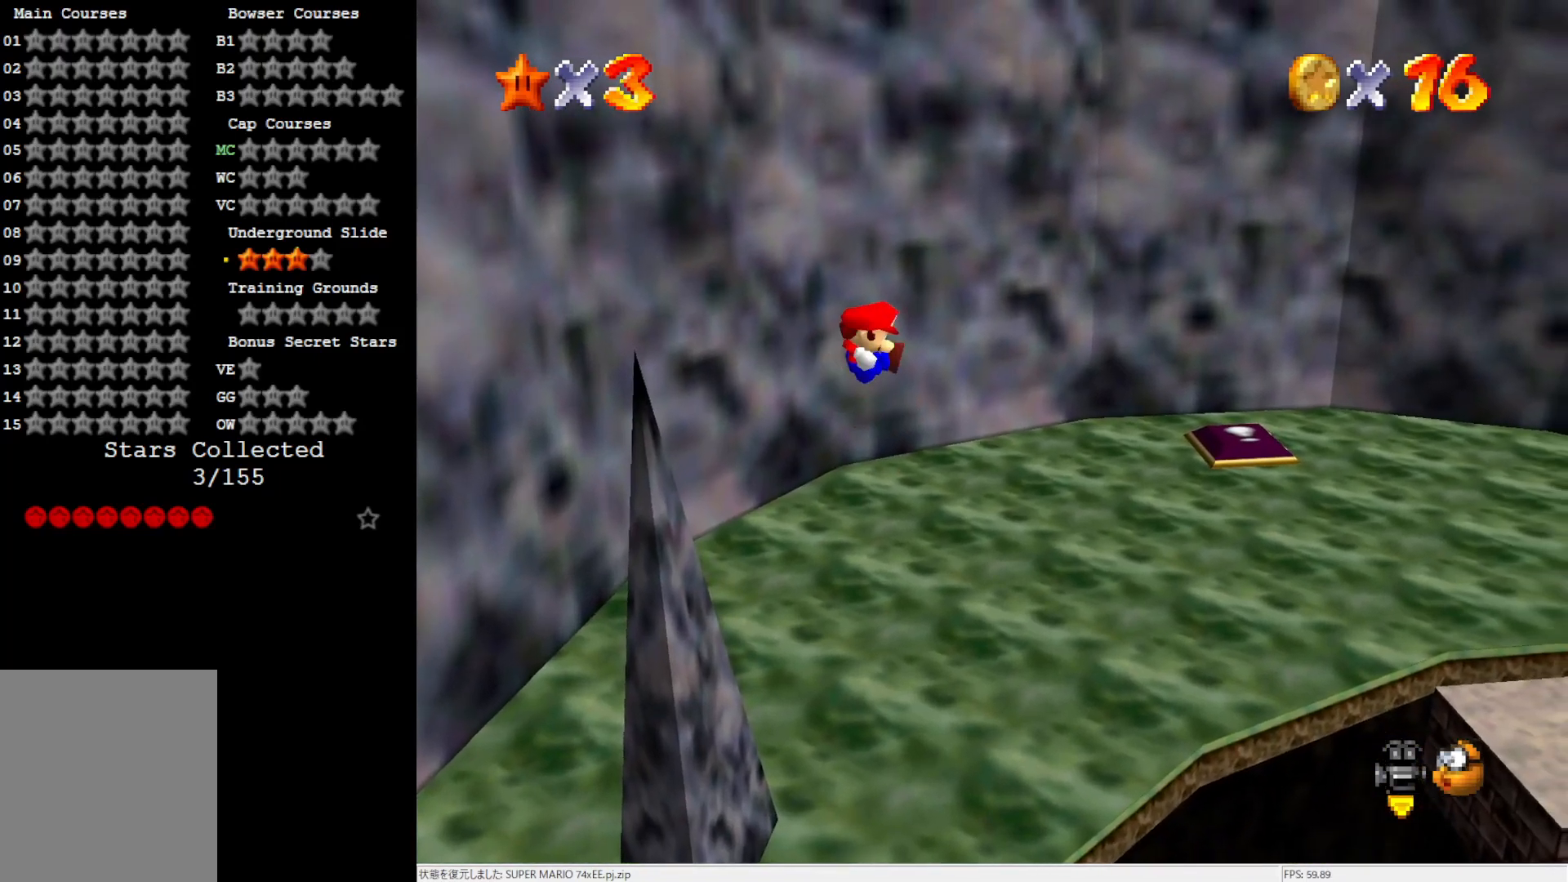
{"buttons": [], "left_stick": "center", "events": []}
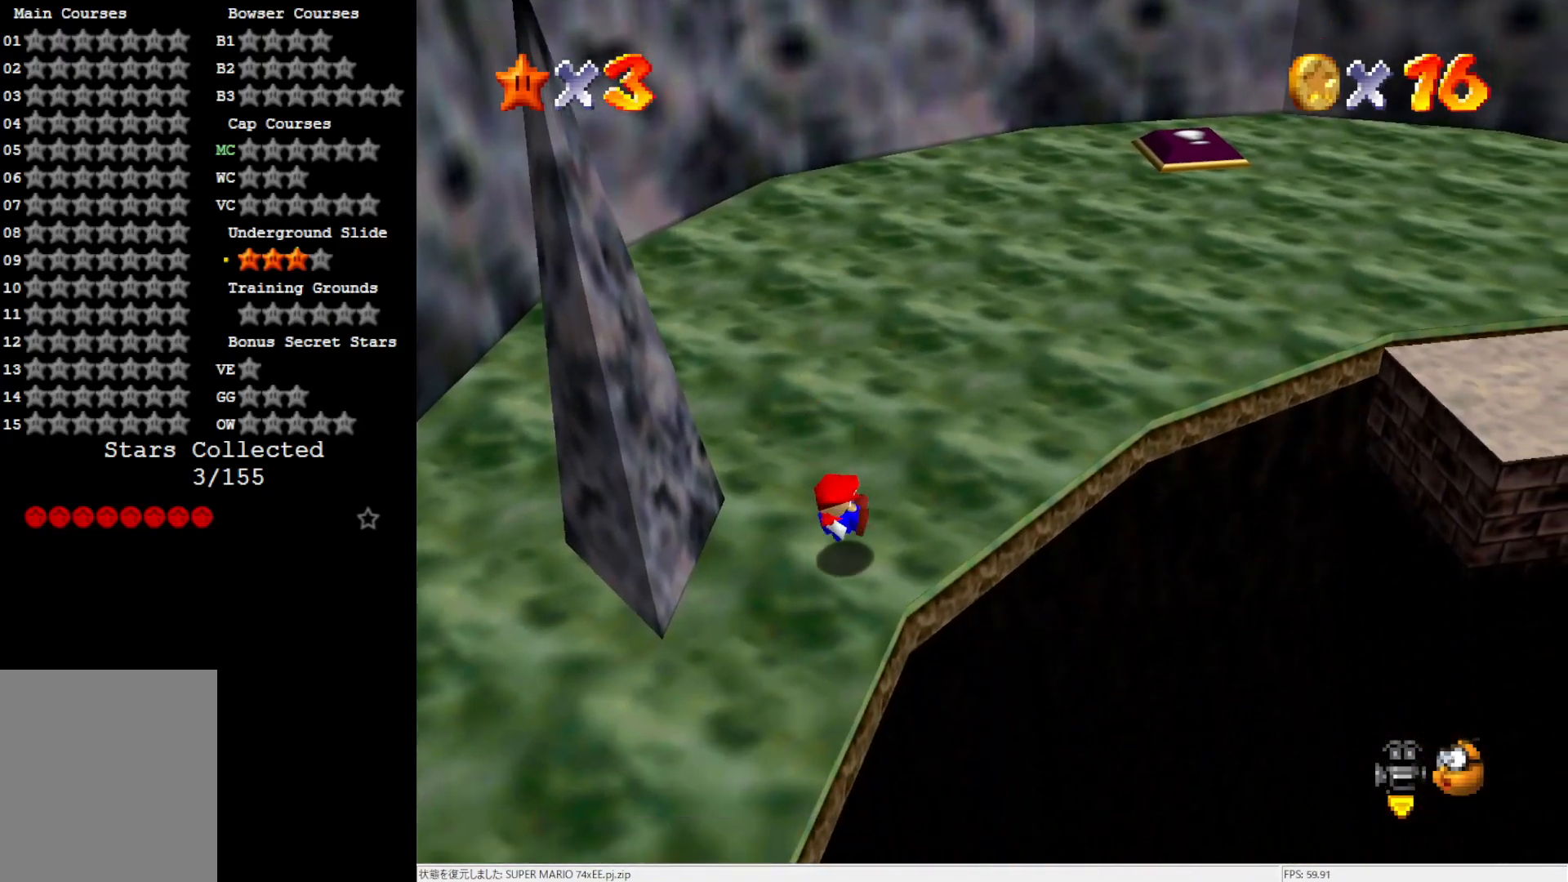
{"buttons": [], "left_stick": "up-left", "events": [[133, "left_stick", "up"], [167, "C_LEFT", "down"], [283, "C_LEFT", "up"], [417, "left_stick", "up-left"]]}
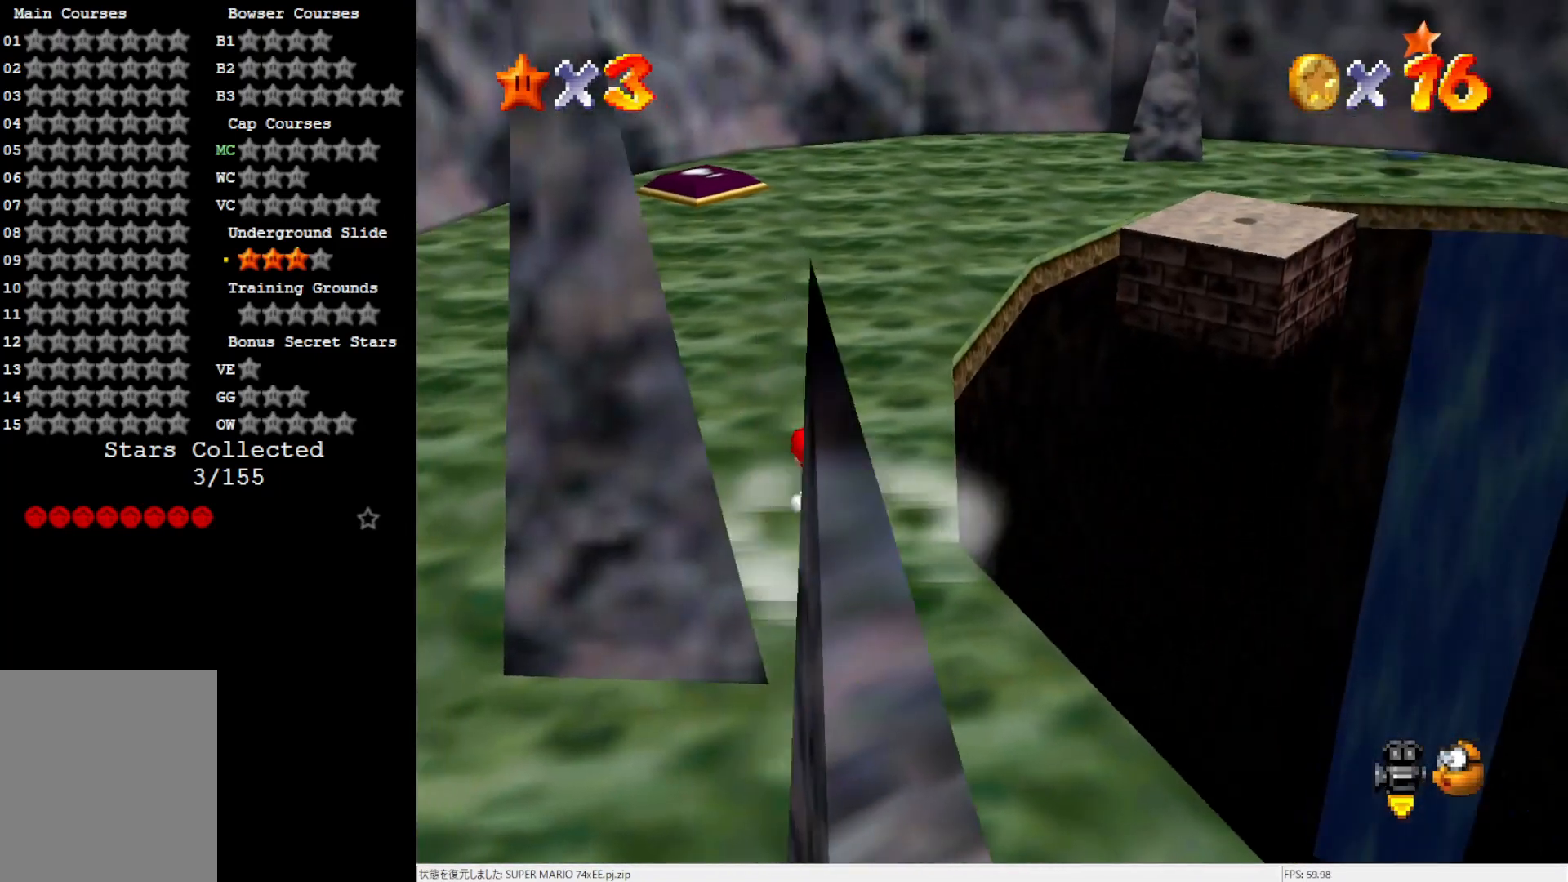
{"buttons": [], "left_stick": "up-left", "events": [[100, "C_LEFT", "down"], [200, "C_LEFT", "up"]]}
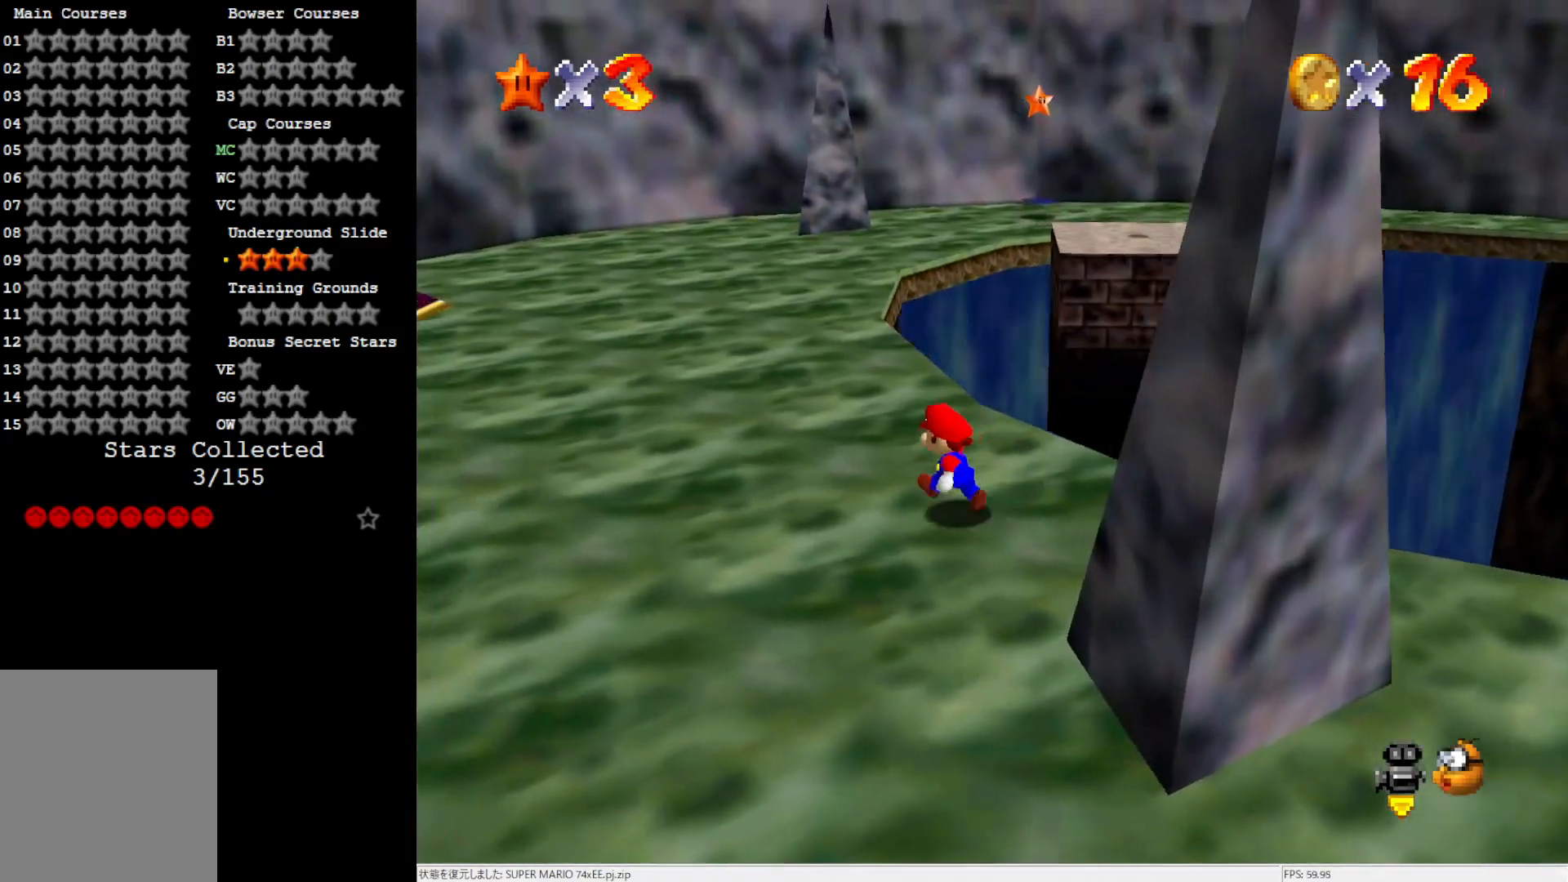
{"buttons": [], "left_stick": "up", "events": [[400, "left_stick", "up"]]}
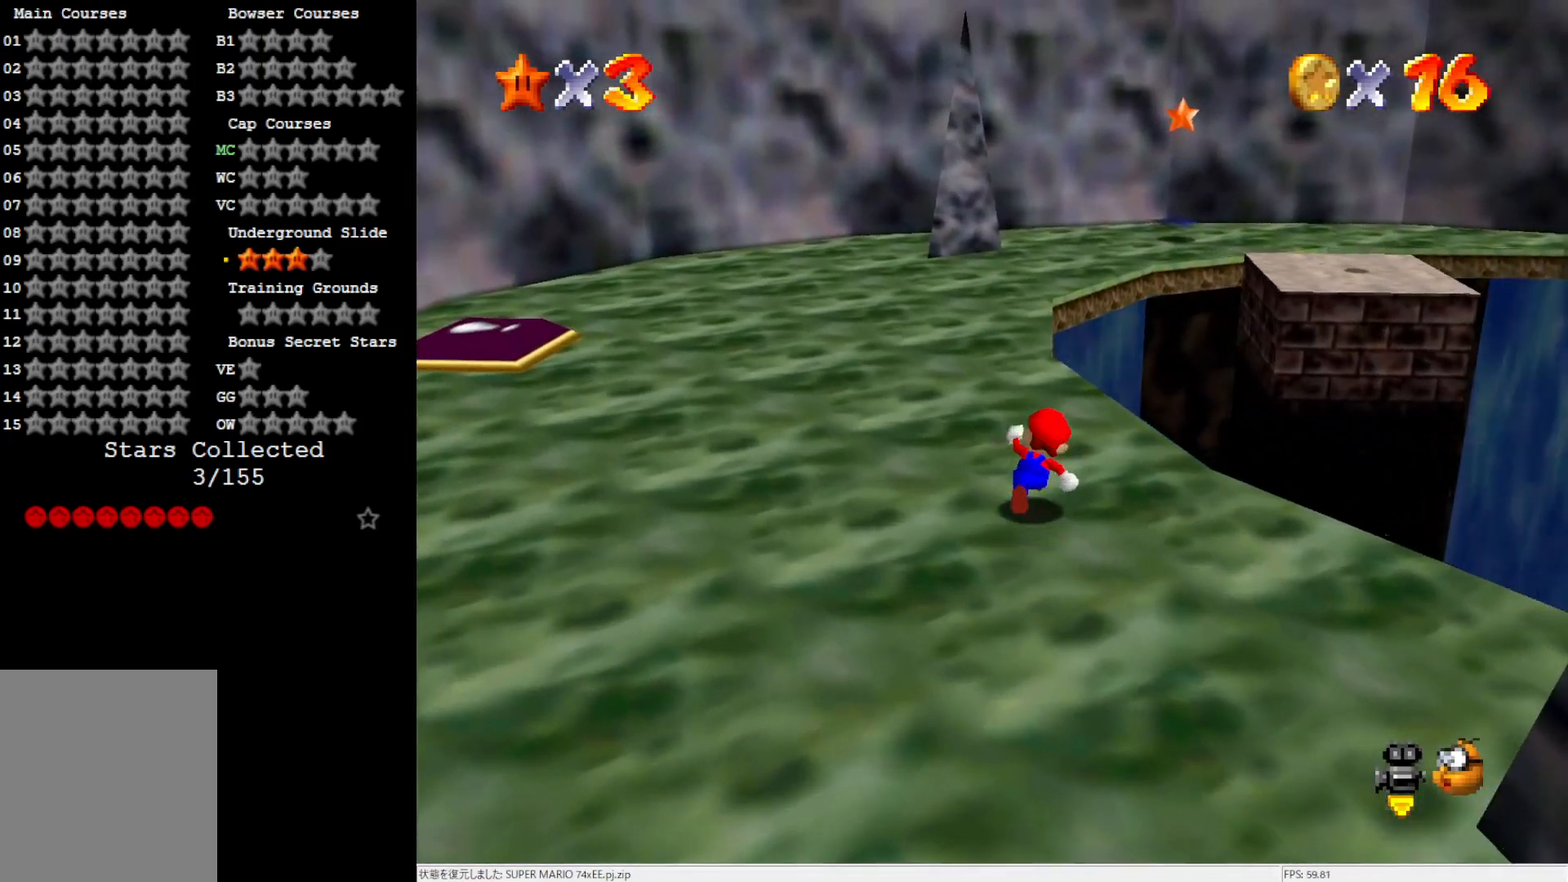
{"buttons": [], "left_stick": "up", "events": [[50, "Z", "down"], [67, "A", "down"], [133, "Z", "up"], [367, "A", "up"]]}
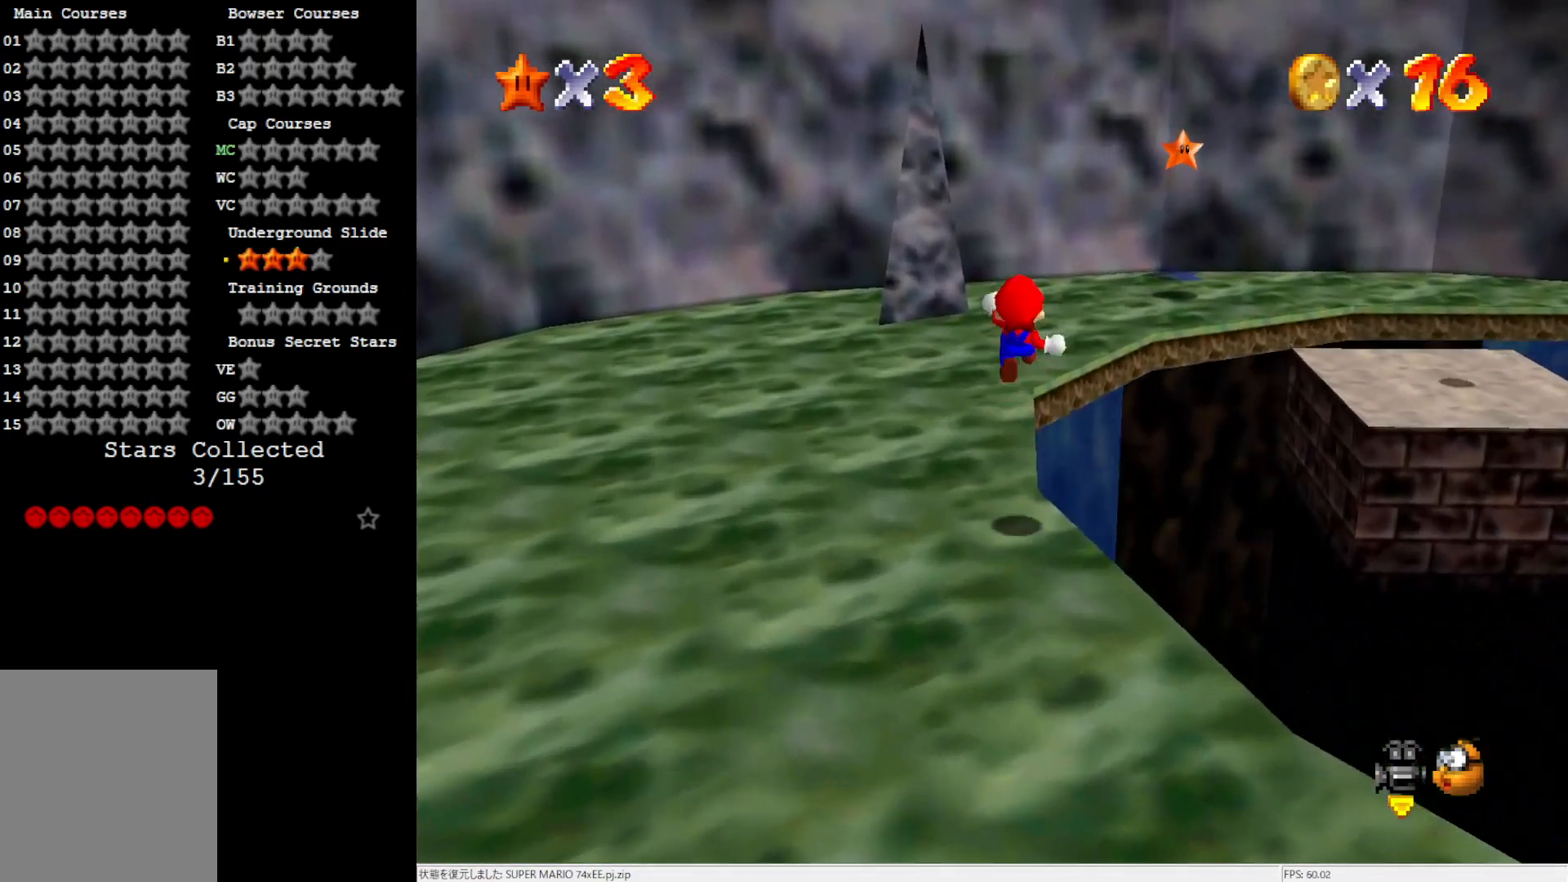
{"buttons": [], "left_stick": "up", "events": []}
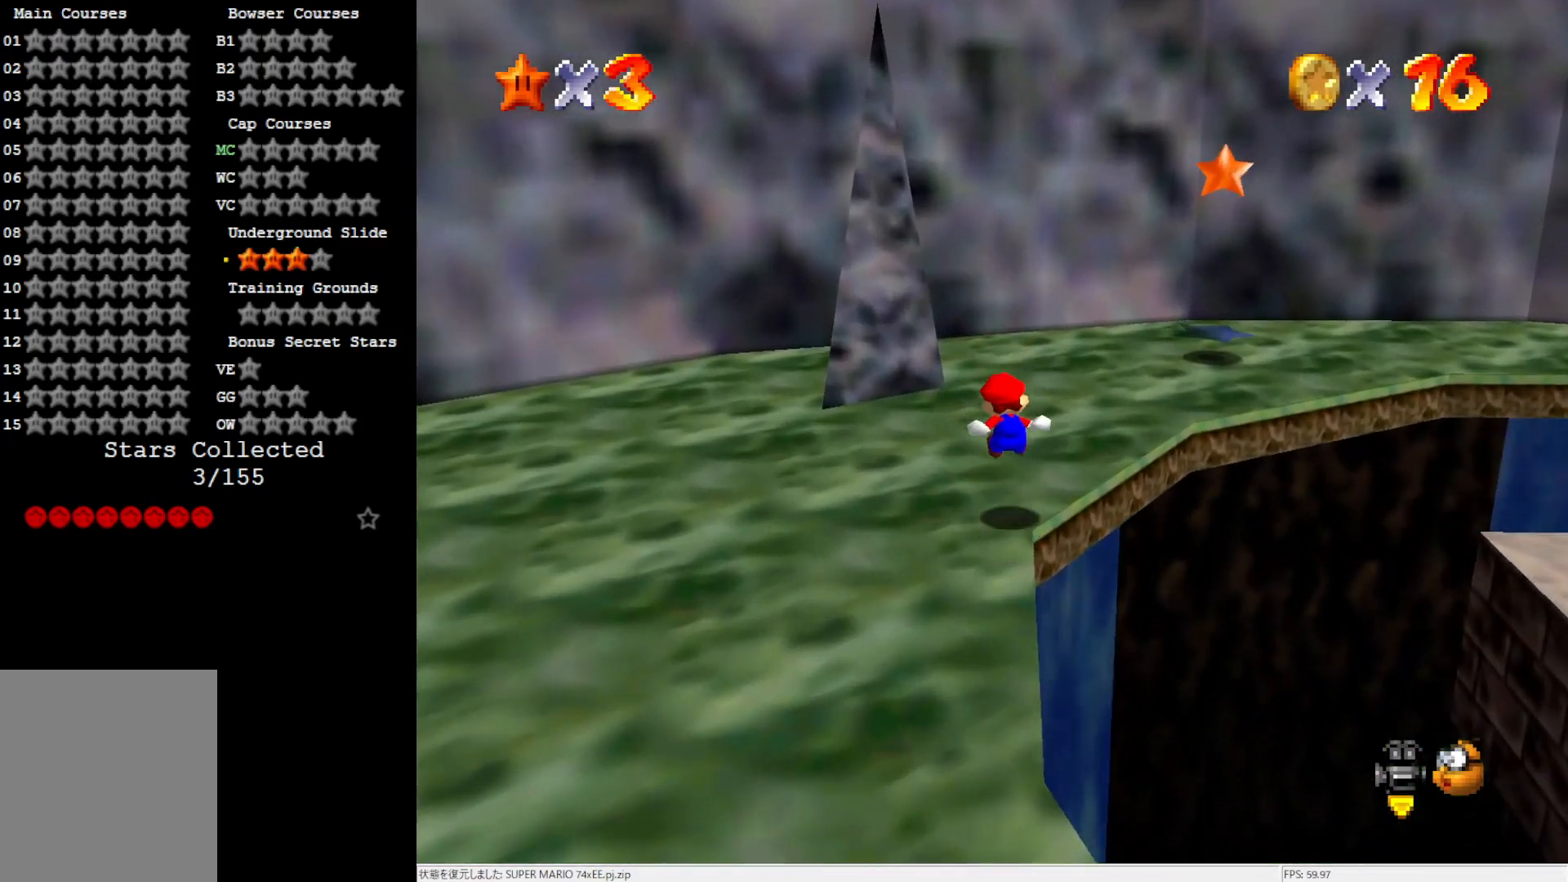
{"buttons": [], "left_stick": "up-right", "events": [[183, "left_stick", "up-right"]]}
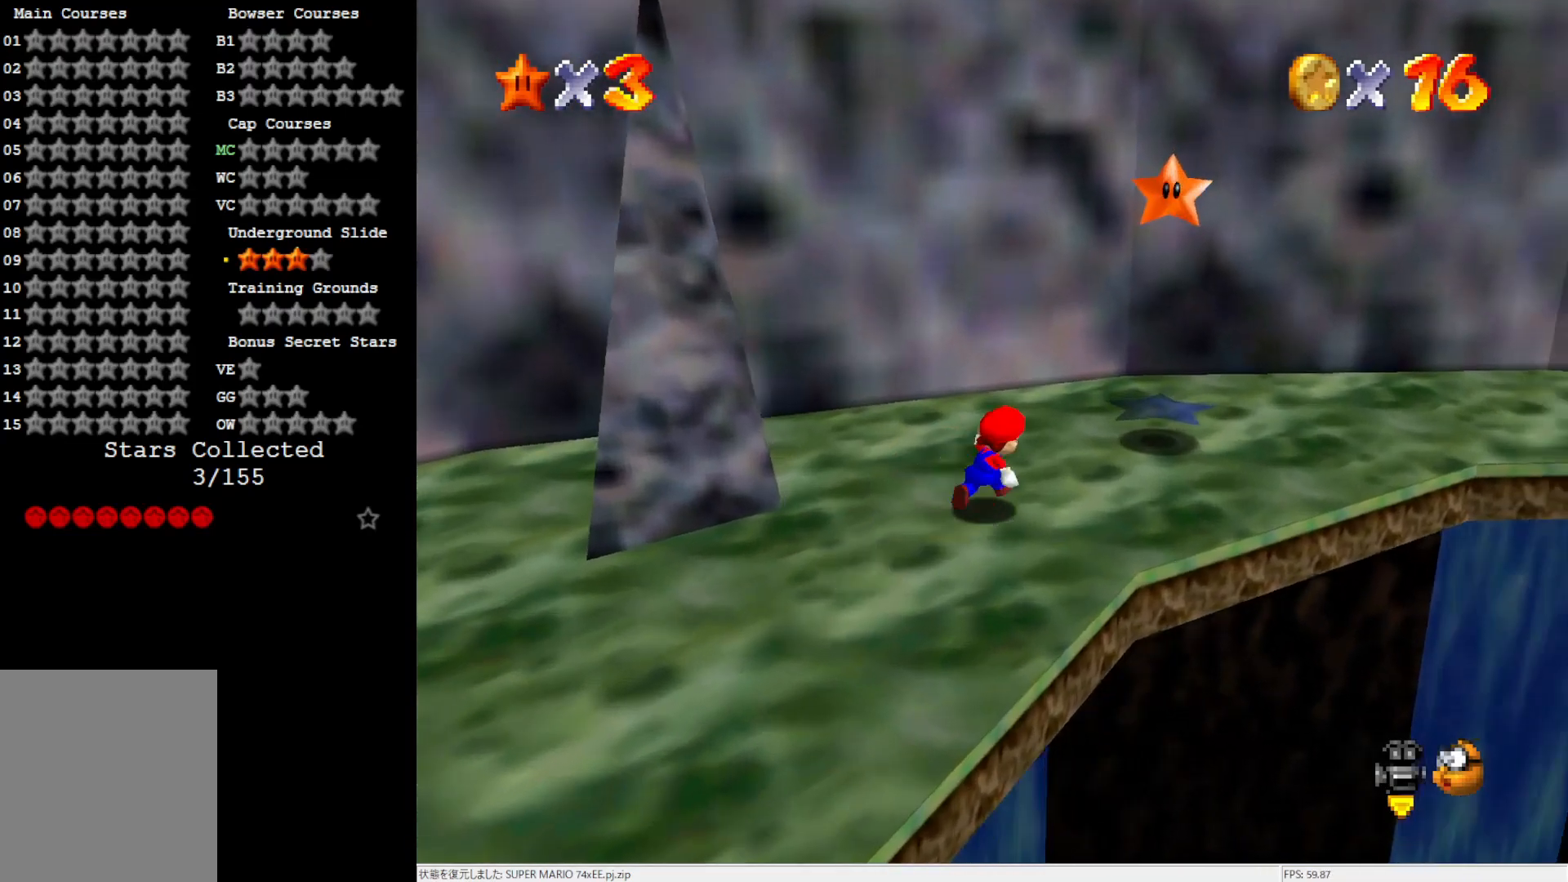
{"buttons": [], "left_stick": "center", "events": [[217, "A", "down"], [367, "A", "up"], [417, "Z", "down"], [450, "left_stick", "center"], [483, "Z", "up"]]}